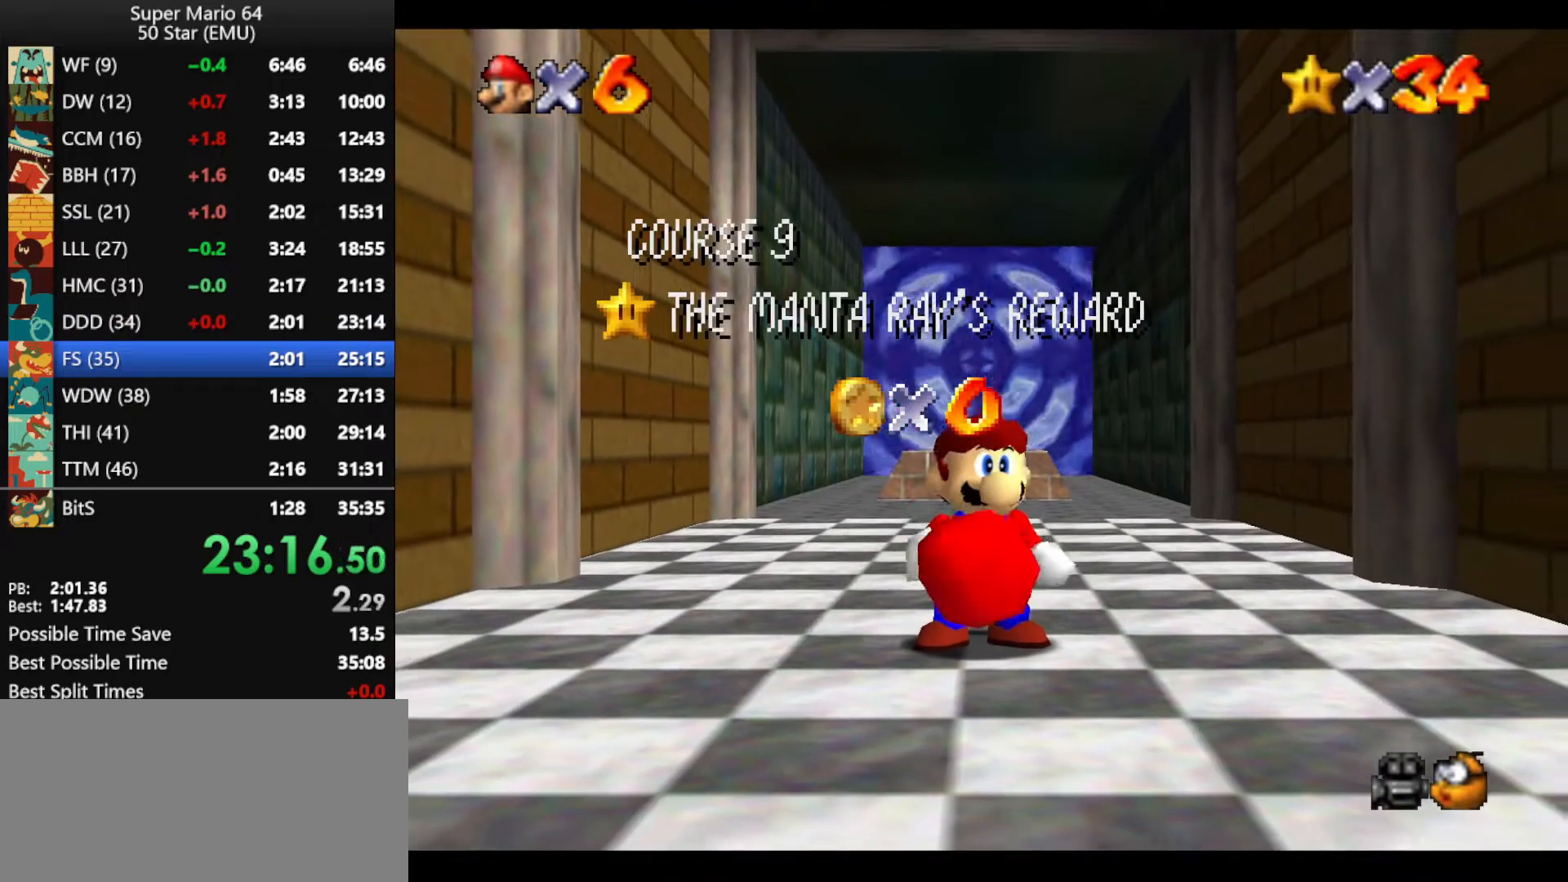
Gameplay with a controller (Nintendo layout); each line is a JSON object with the inputs held at the frame after it. "events" lists button and stick changes between this image and that frame as [ms after this image, input, new state], when the widget could be followed in between. Not read: L1 L3 R3 X Y.
{"buttons": [], "left_stick": "center", "events": [[367, "A", "down"], [467, "A", "up"]]}
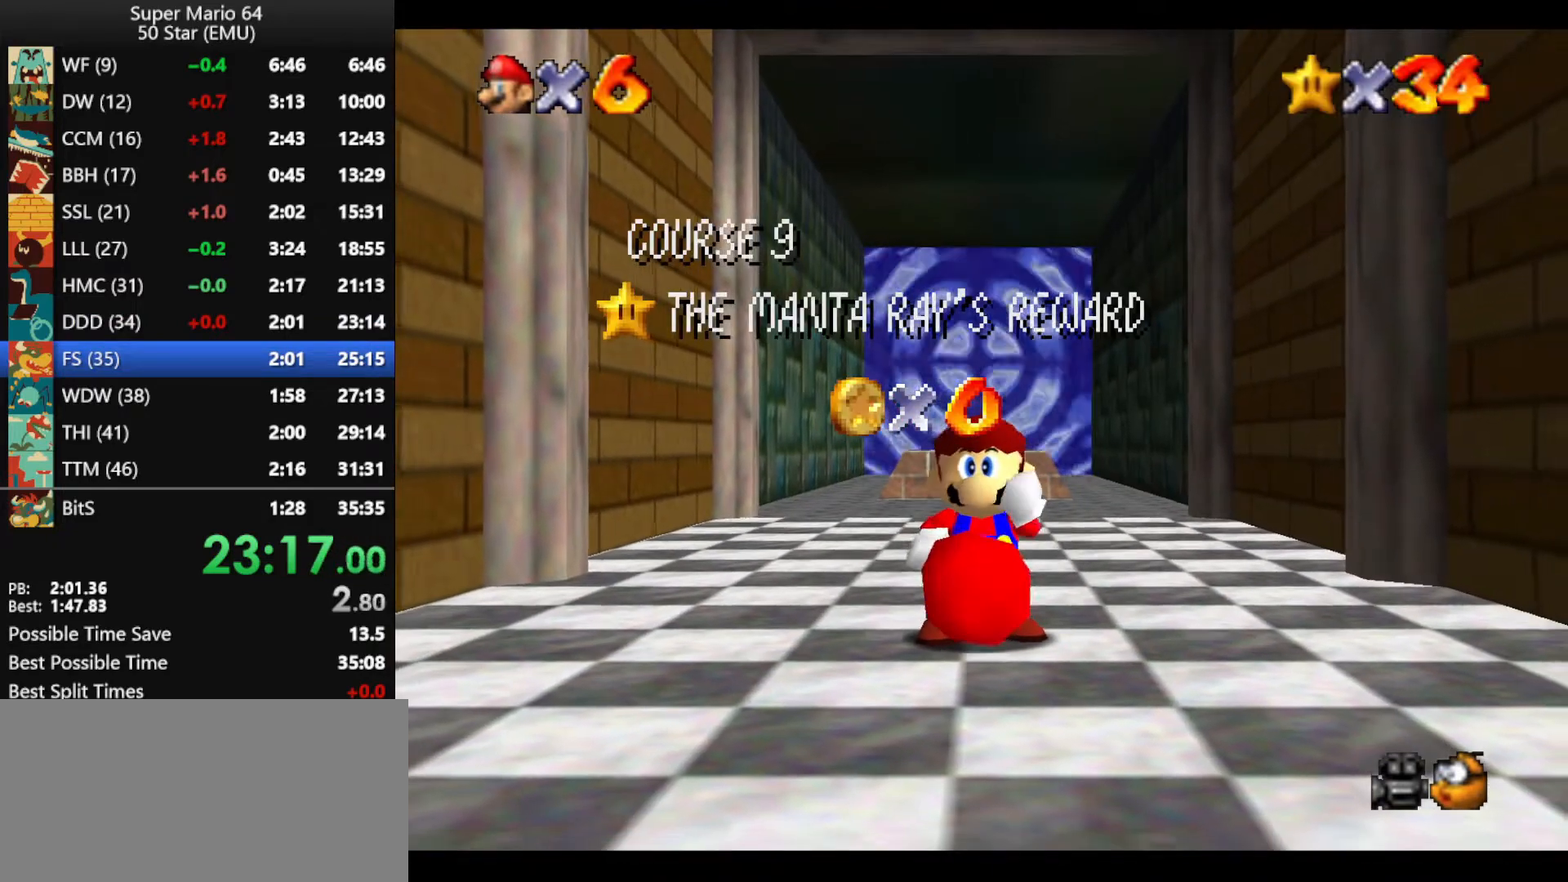
{"buttons": [], "left_stick": "center", "events": [[67, "A", "down"], [133, "A", "up"], [233, "A", "down"], [300, "A", "up"], [367, "A", "down"], [467, "A", "up"]]}
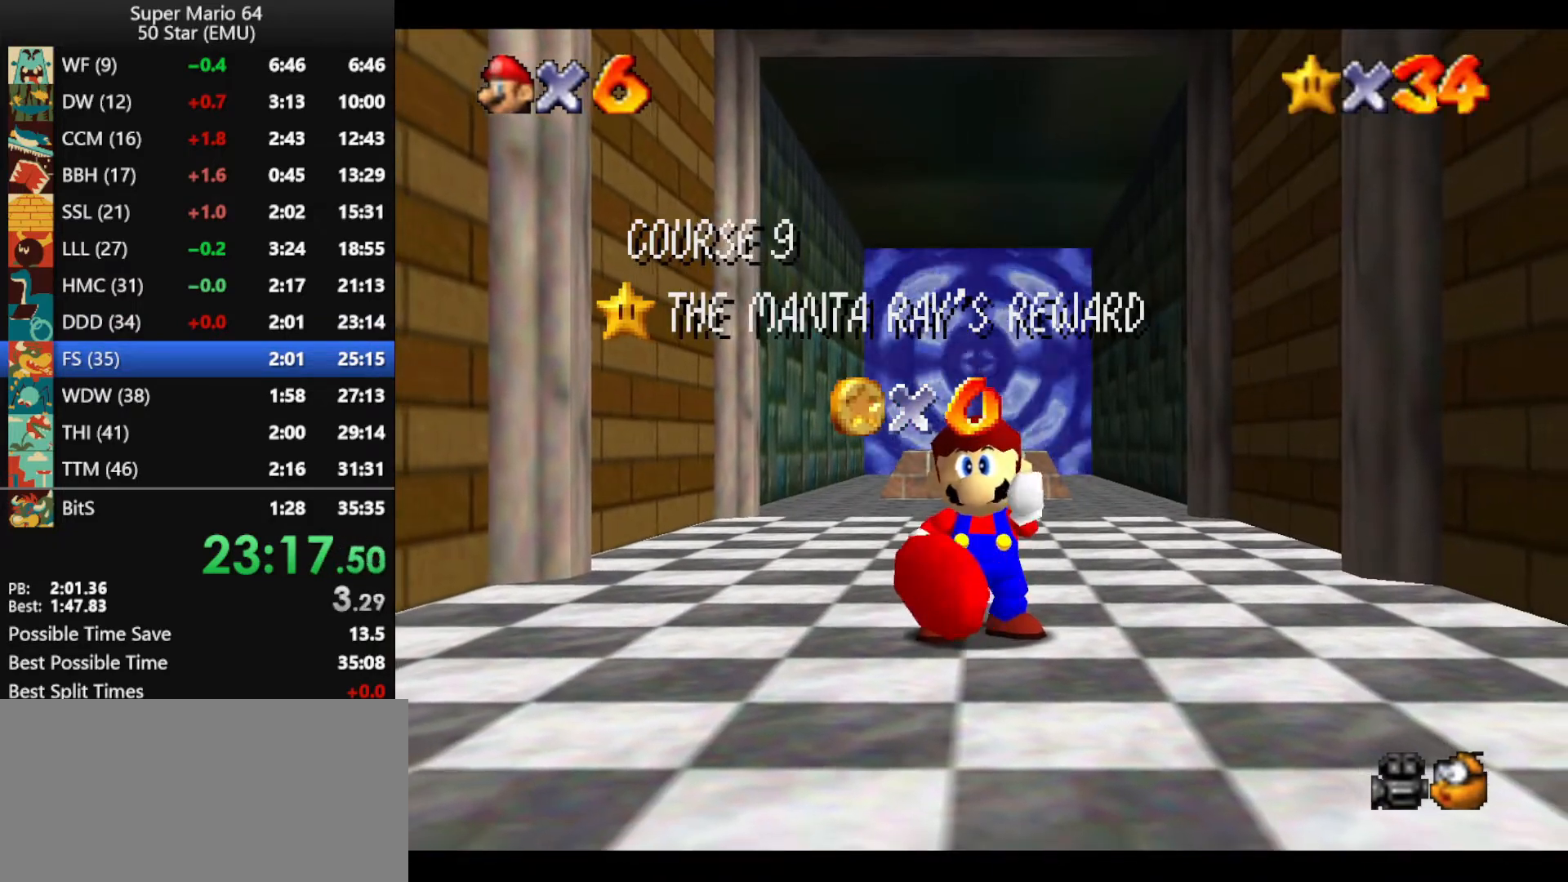
{"buttons": [], "left_stick": "center", "events": [[33, "A", "down"], [133, "A", "up"], [200, "A", "down"], [300, "A", "up"], [367, "A", "down"], [467, "A", "up"]]}
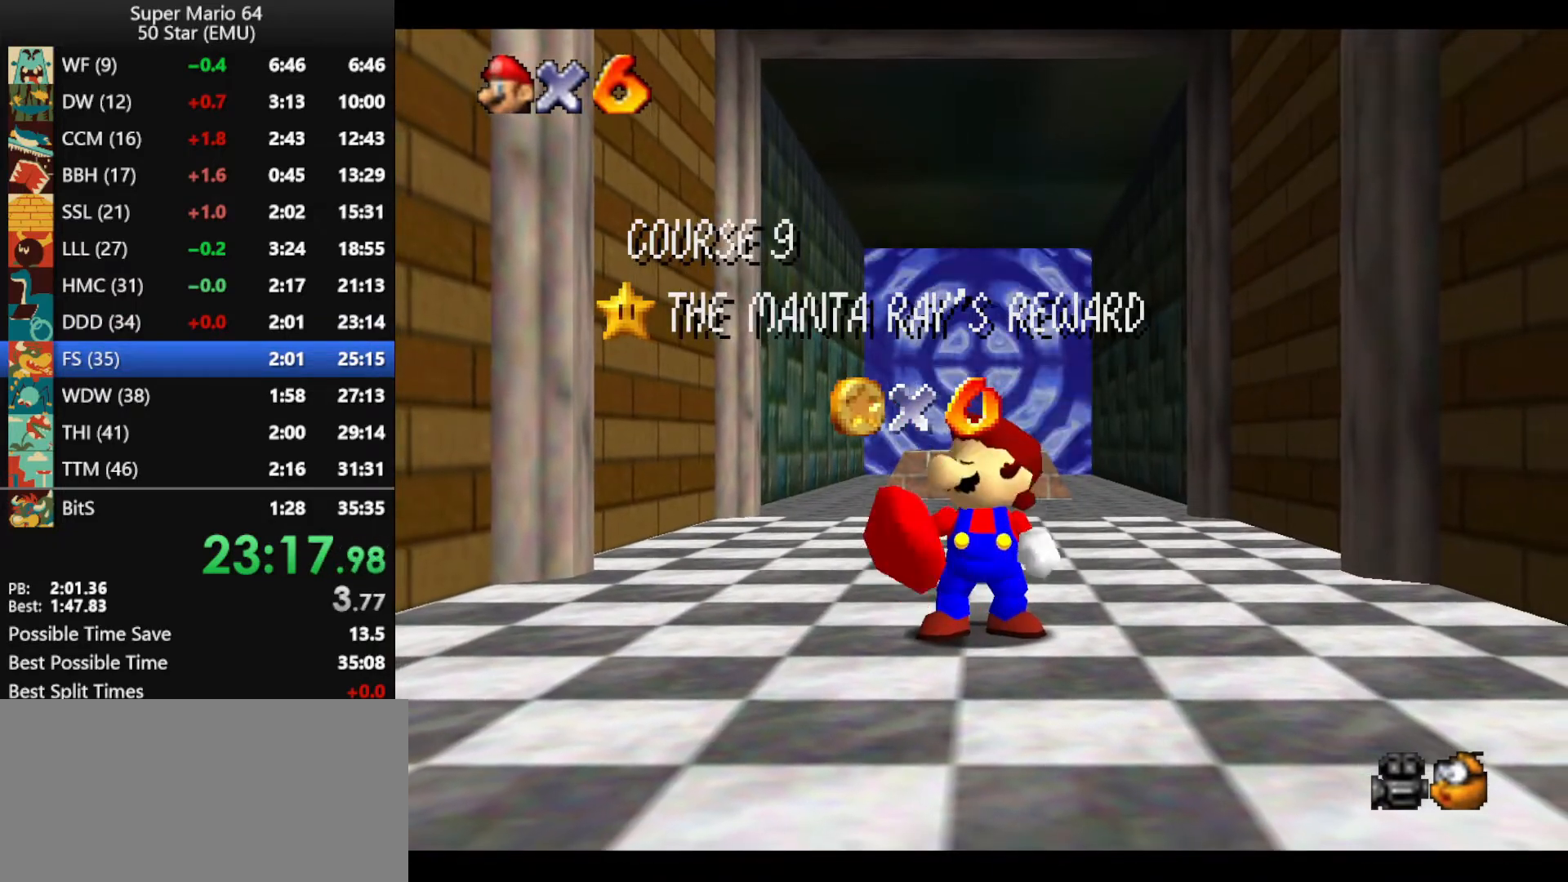
{"buttons": [], "left_stick": "center", "events": [[33, "A", "down"], [133, "A", "up"], [200, "A", "down"], [300, "A", "up"], [367, "A", "down"], [467, "A", "up"]]}
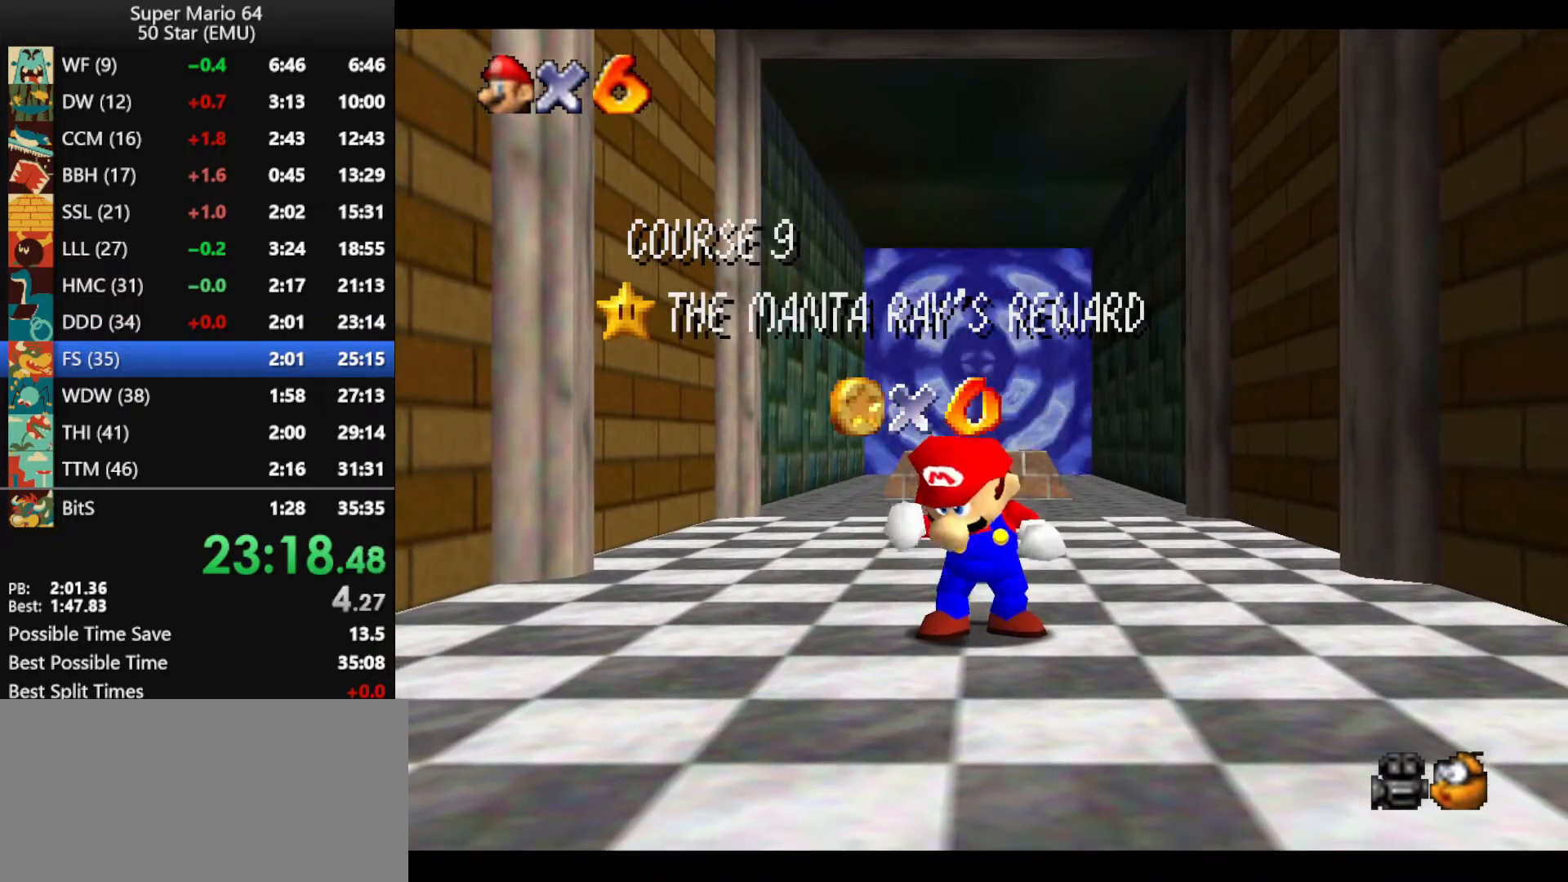
{"buttons": [], "left_stick": "up", "events": [[33, "A", "down"], [133, "A", "up"], [200, "A", "down"], [300, "A", "up"], [367, "A", "down"], [433, "left_stick", "up"], [467, "A", "up"]]}
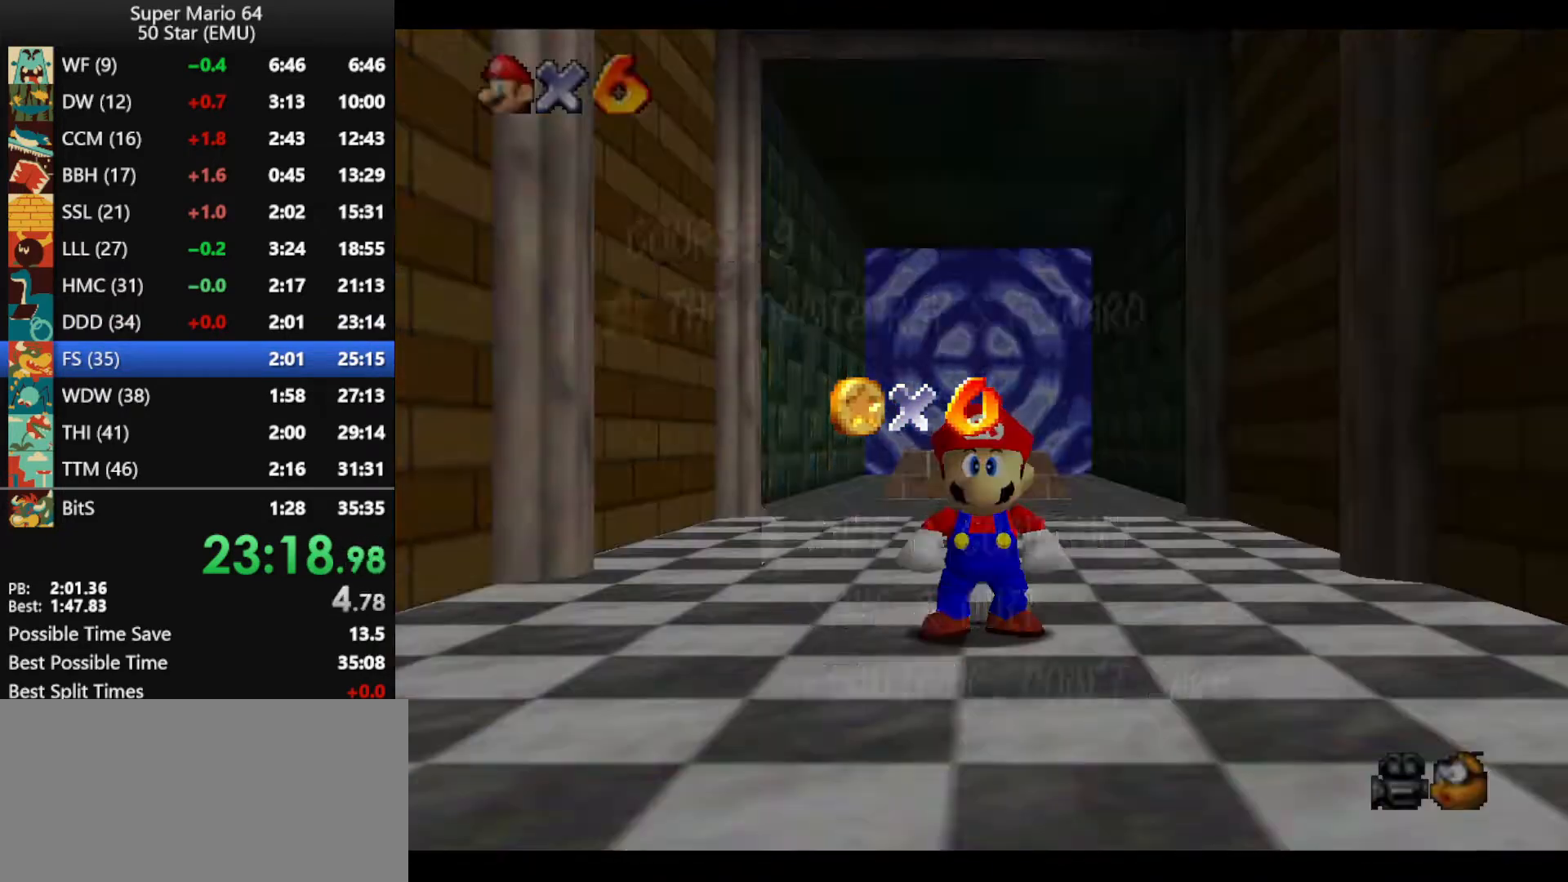
{"buttons": ["A"], "left_stick": "up", "events": [[33, "A", "down"], [67, "A", "up"], [200, "A", "down"], [267, "A", "up"], [333, "A", "down"]]}
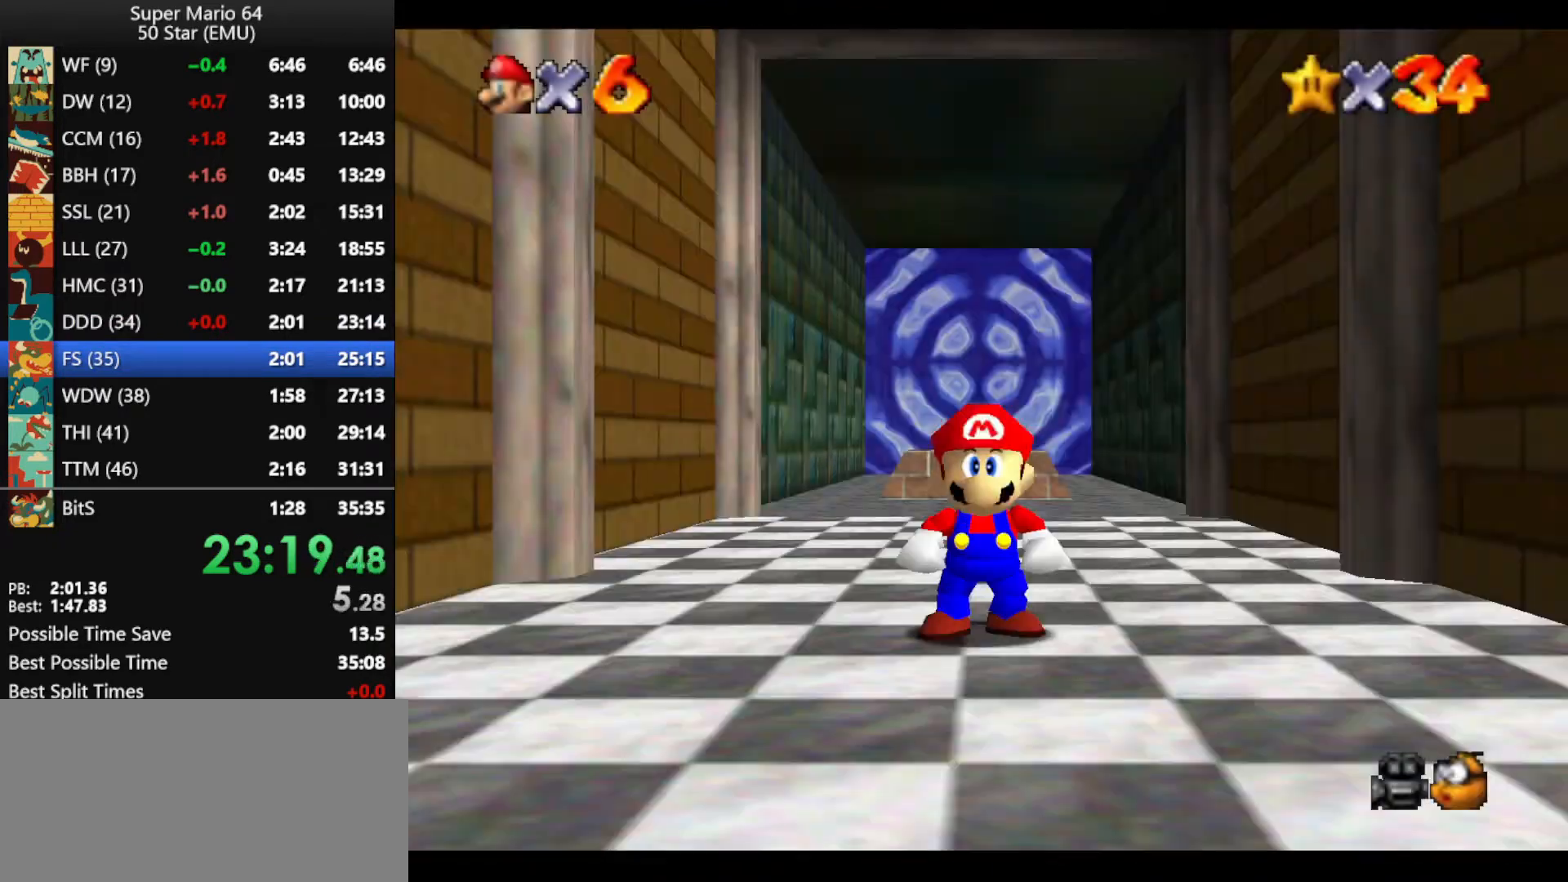
{"buttons": [], "left_stick": "up", "events": [[67, "A", "up"], [233, "A", "down"], [400, "A", "up"]]}
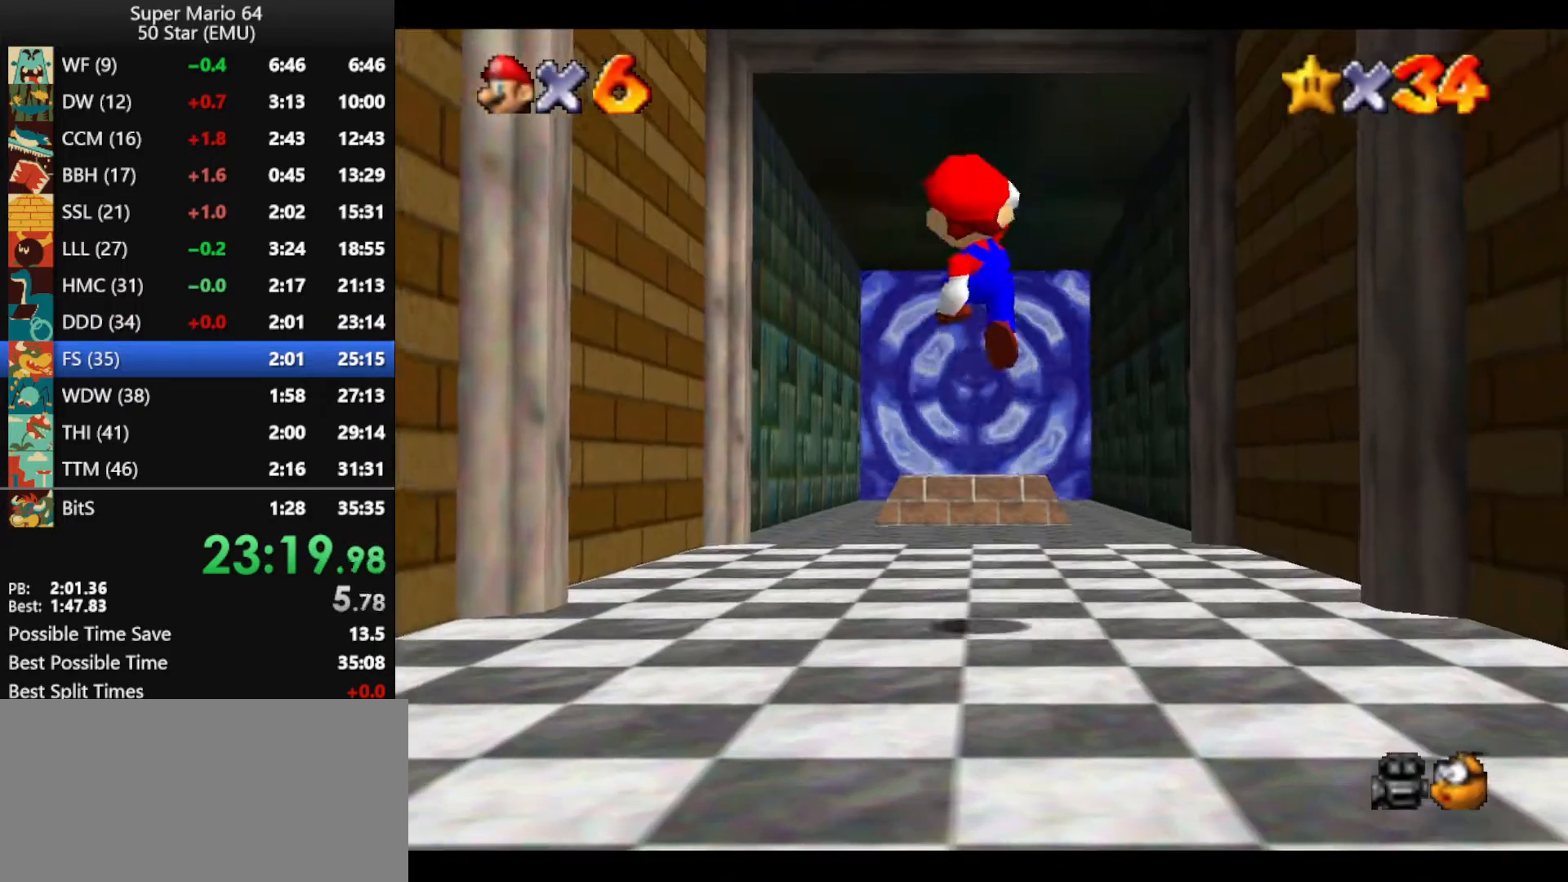
{"buttons": ["A"], "left_stick": "up", "events": [[400, "A", "down"]]}
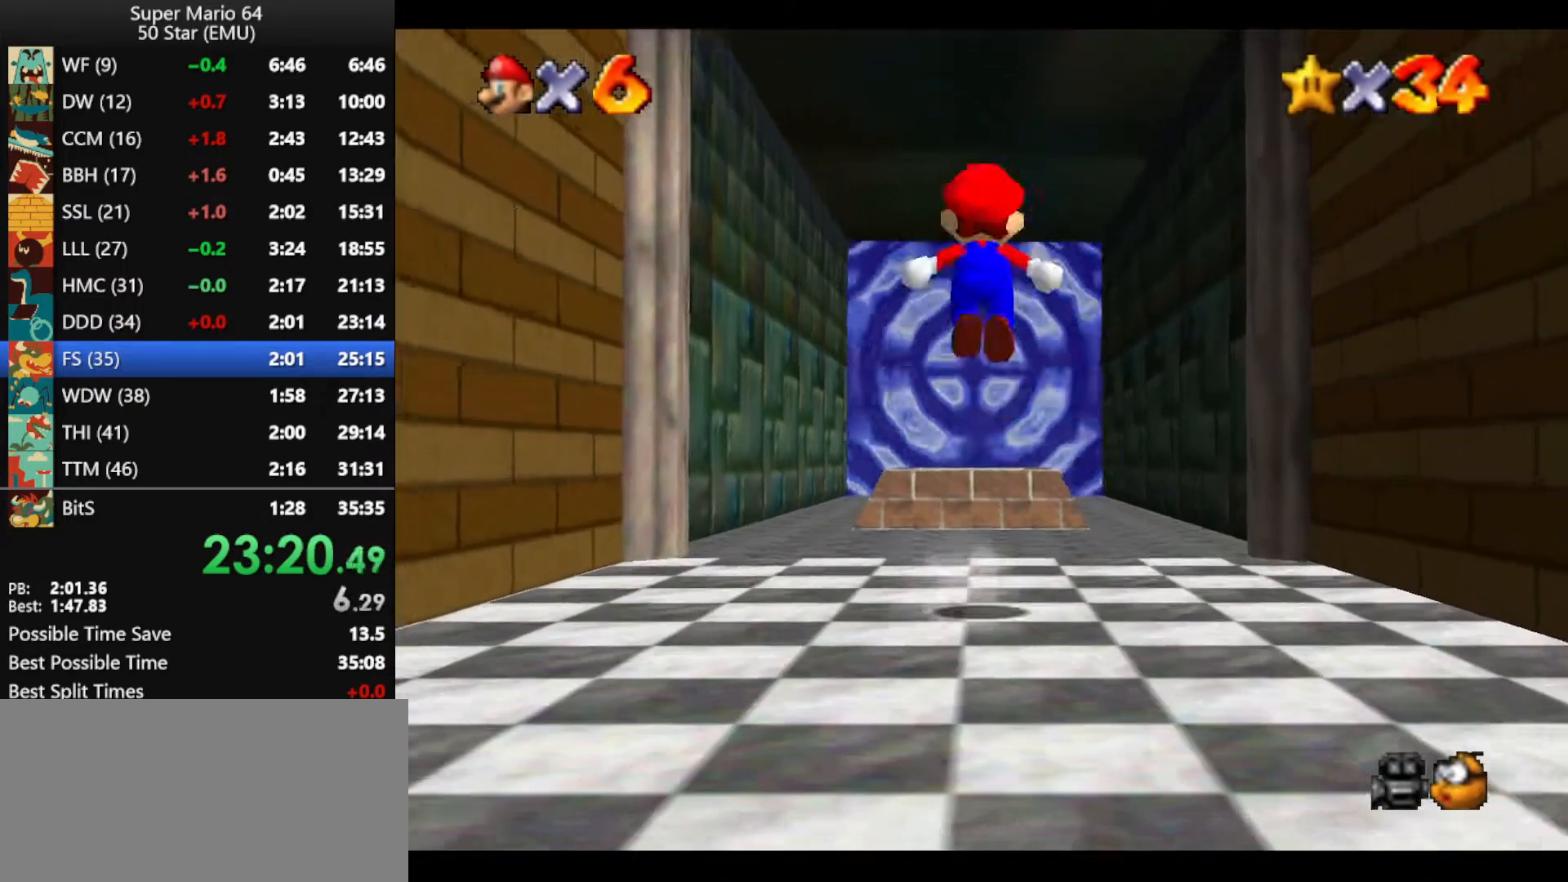
{"buttons": ["A", "B"], "left_stick": "up", "events": [[33, "B", "down"]]}
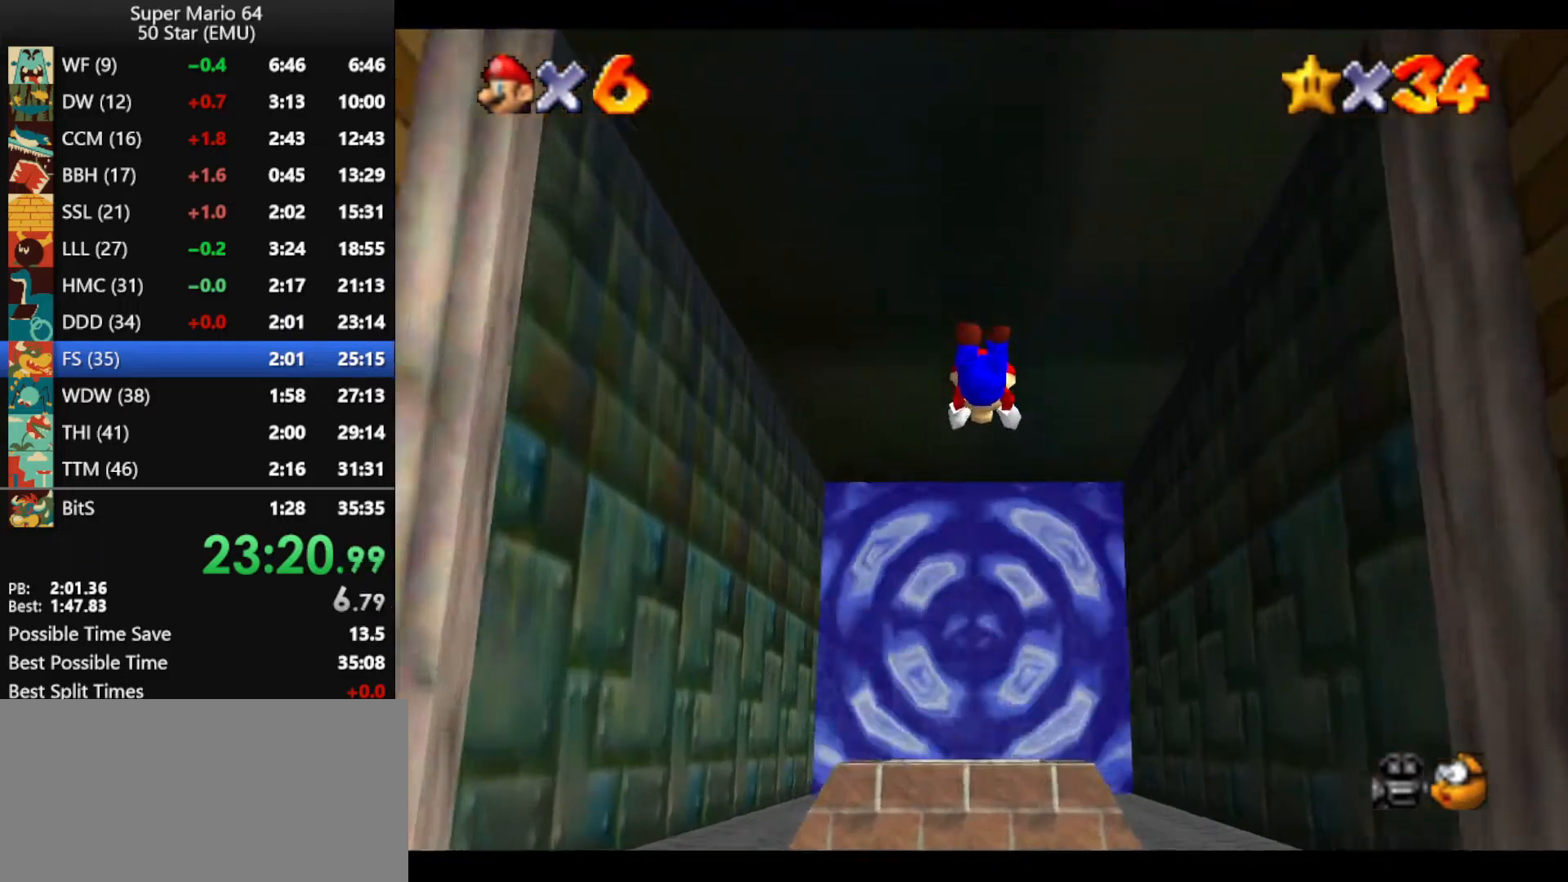
{"buttons": [], "left_stick": "center", "events": [[400, "B", "up"], [433, "A", "up"], [500, "left_stick", "center"]]}
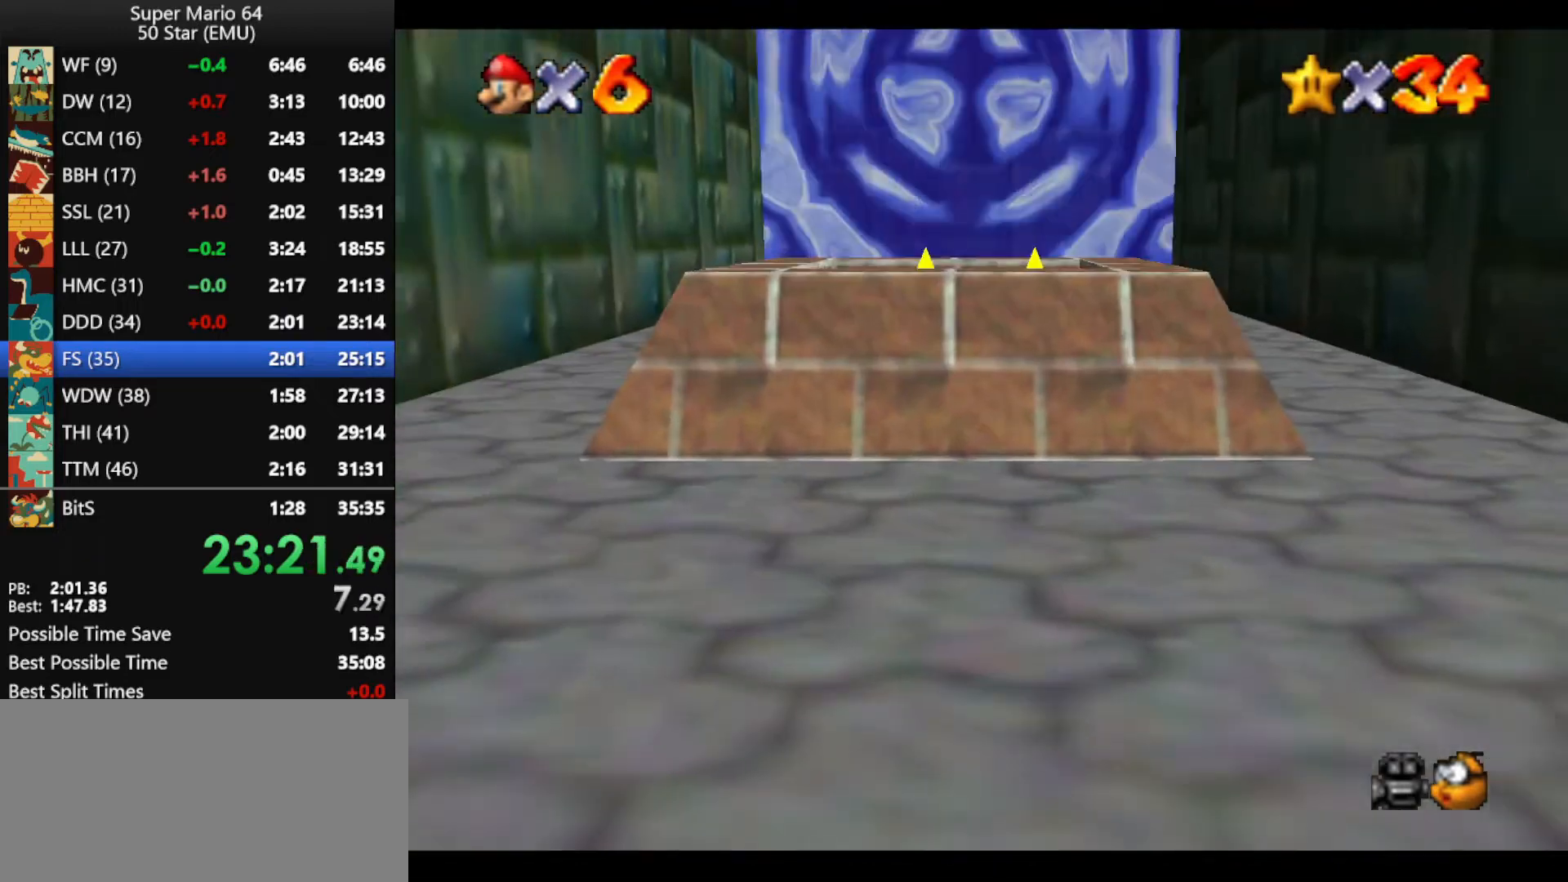
{"buttons": [], "left_stick": "center", "events": []}
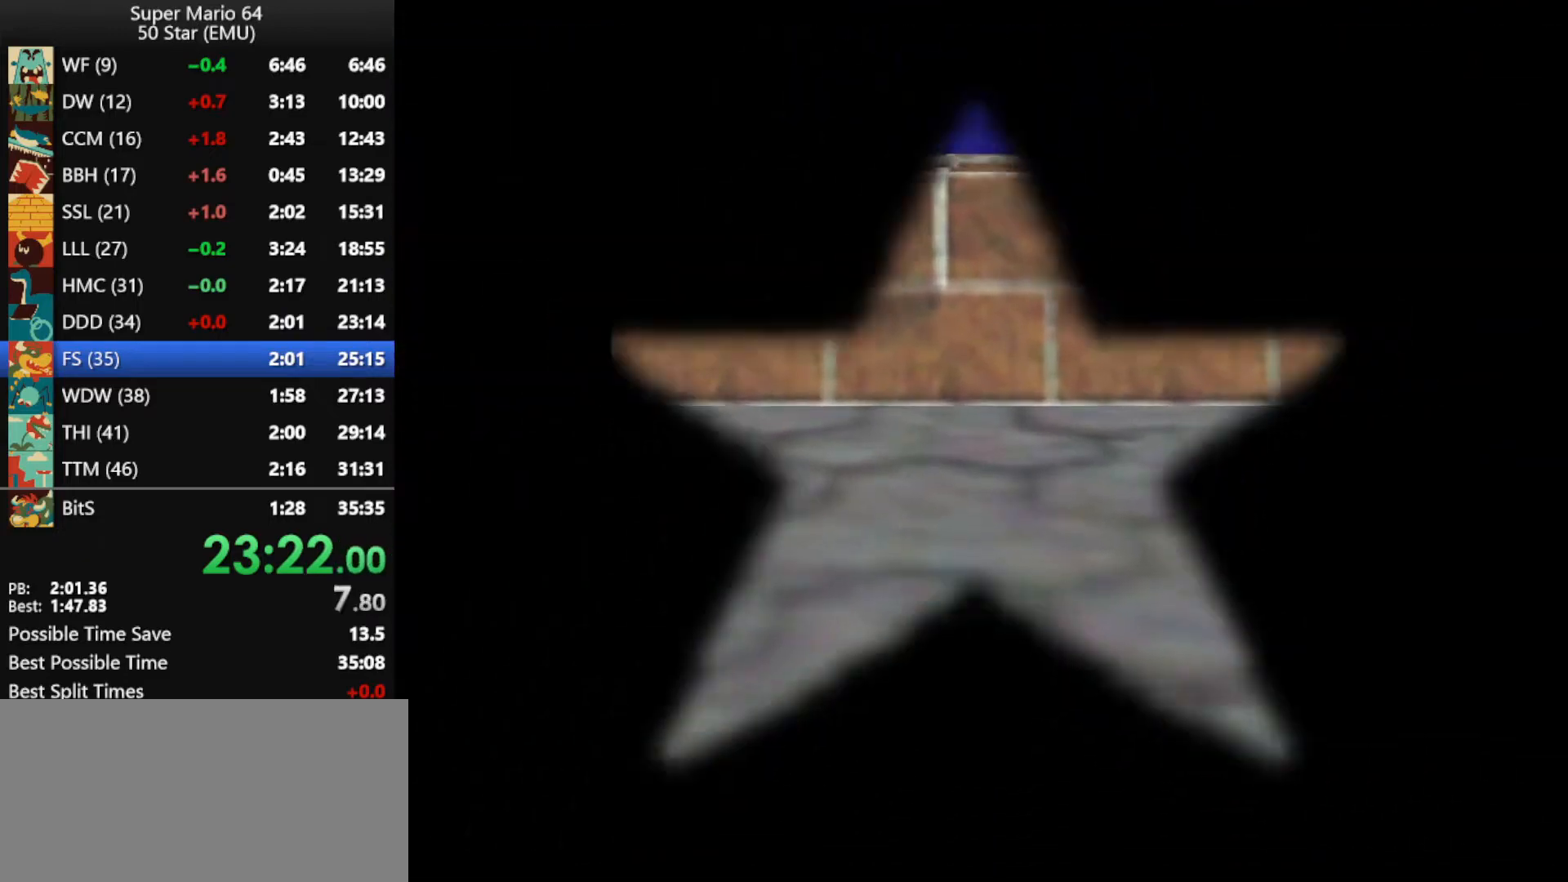
{"buttons": [], "left_stick": "center", "events": []}
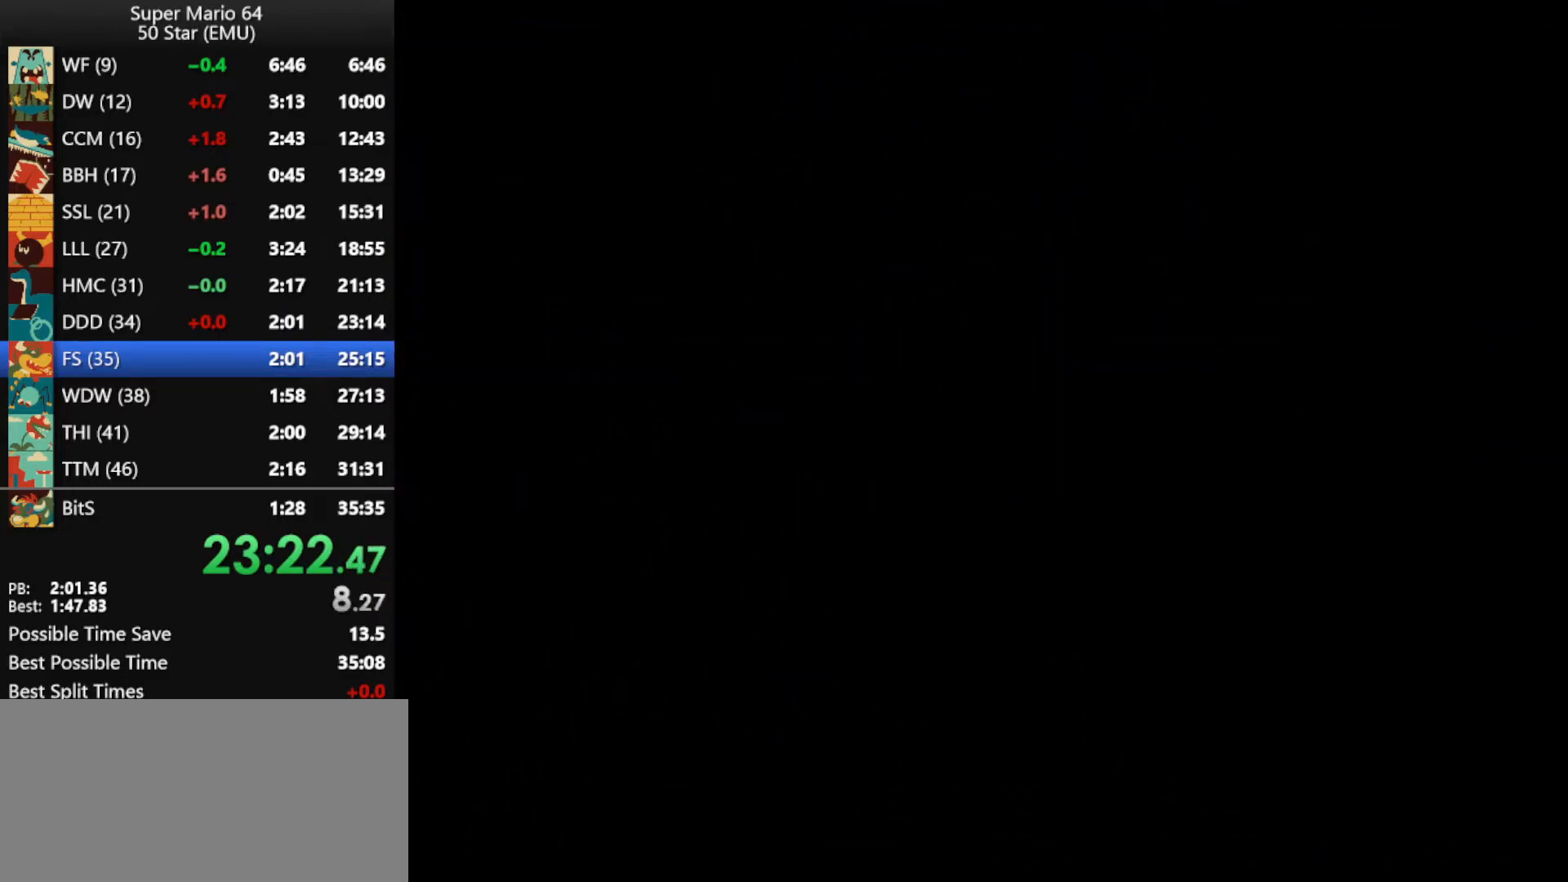
{"buttons": ["A"], "left_stick": "up", "events": [[133, "C_LEFT", "down"], [200, "C_LEFT", "up"], [300, "C_LEFT", "down"], [400, "C_LEFT", "up"], [433, "left_stick", "up"], [500, "A", "down"]]}
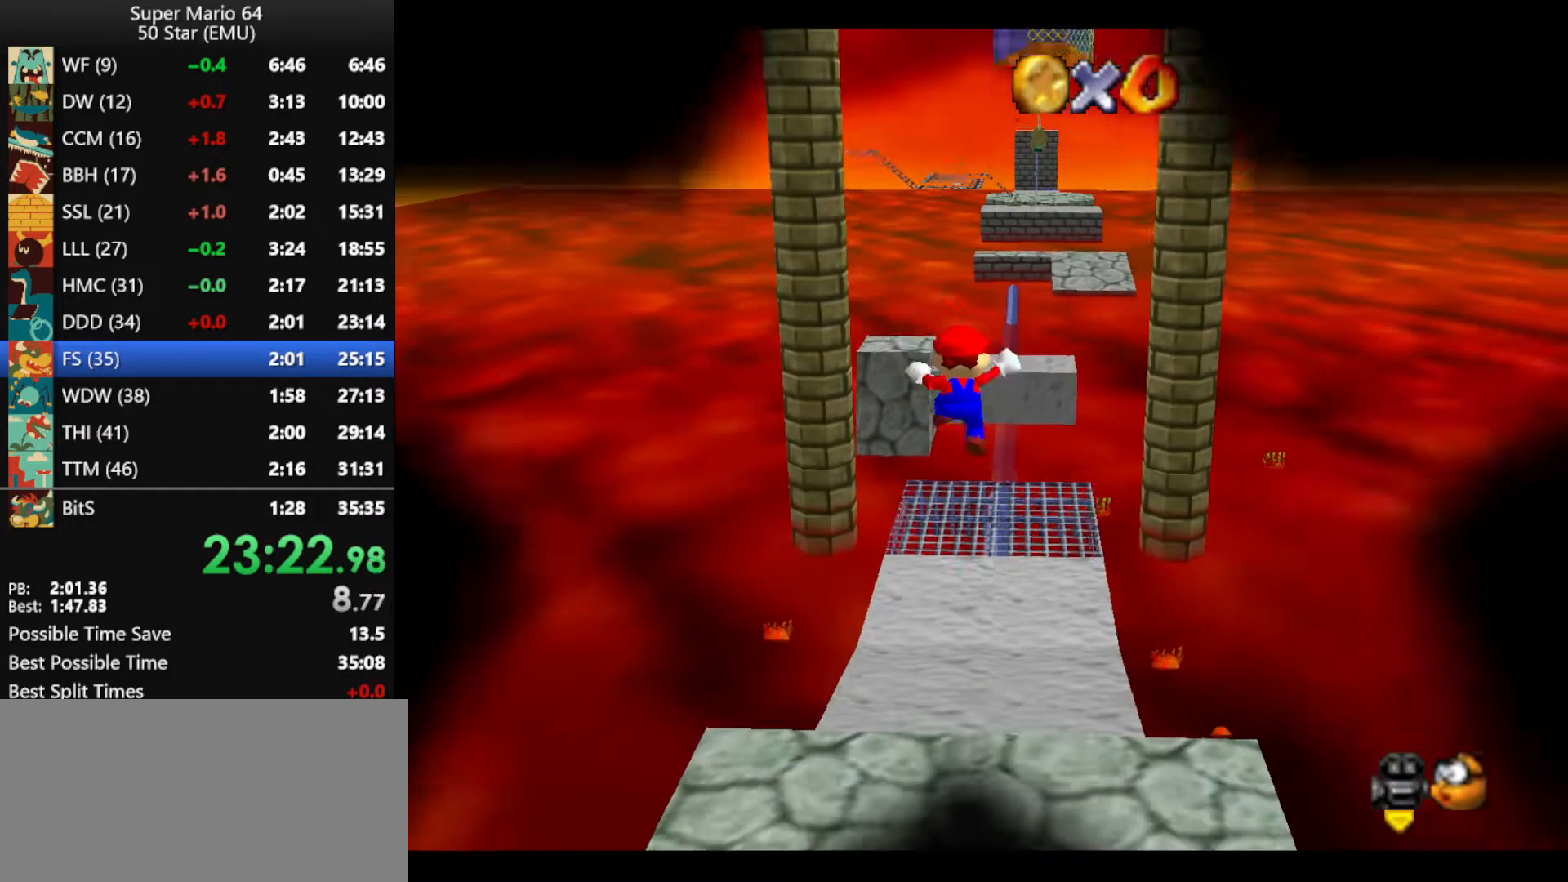
{"buttons": ["A"], "left_stick": "up", "events": []}
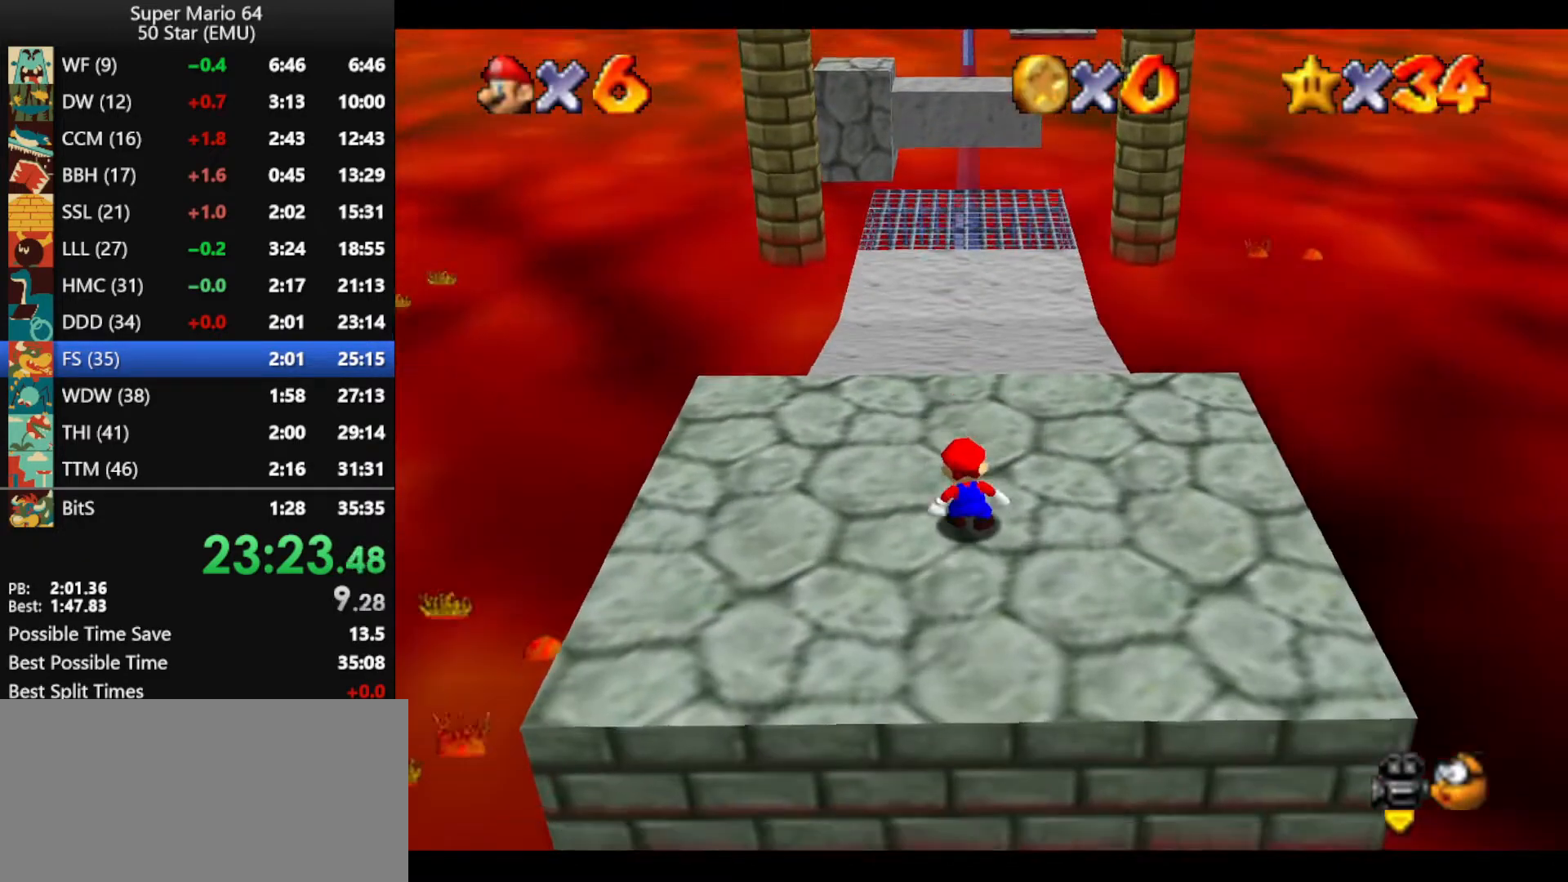
{"buttons": [], "left_stick": "up", "events": [[467, "B", "down"], [500, "A", "up"], [500, "B", "up"]]}
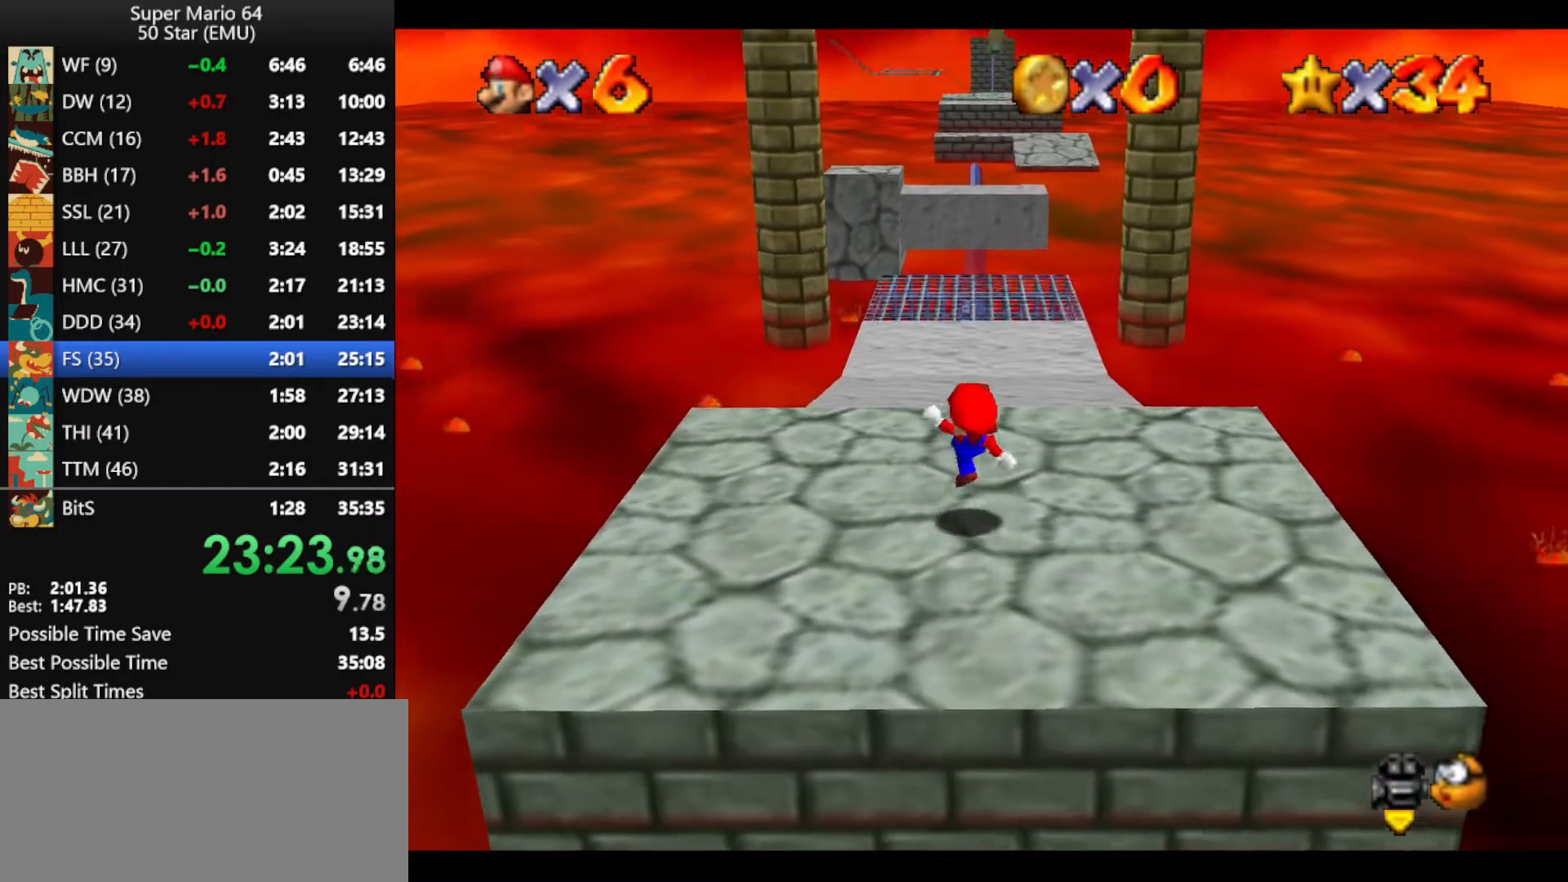
{"buttons": ["Z"], "left_stick": "up", "events": [[500, "Z", "down"]]}
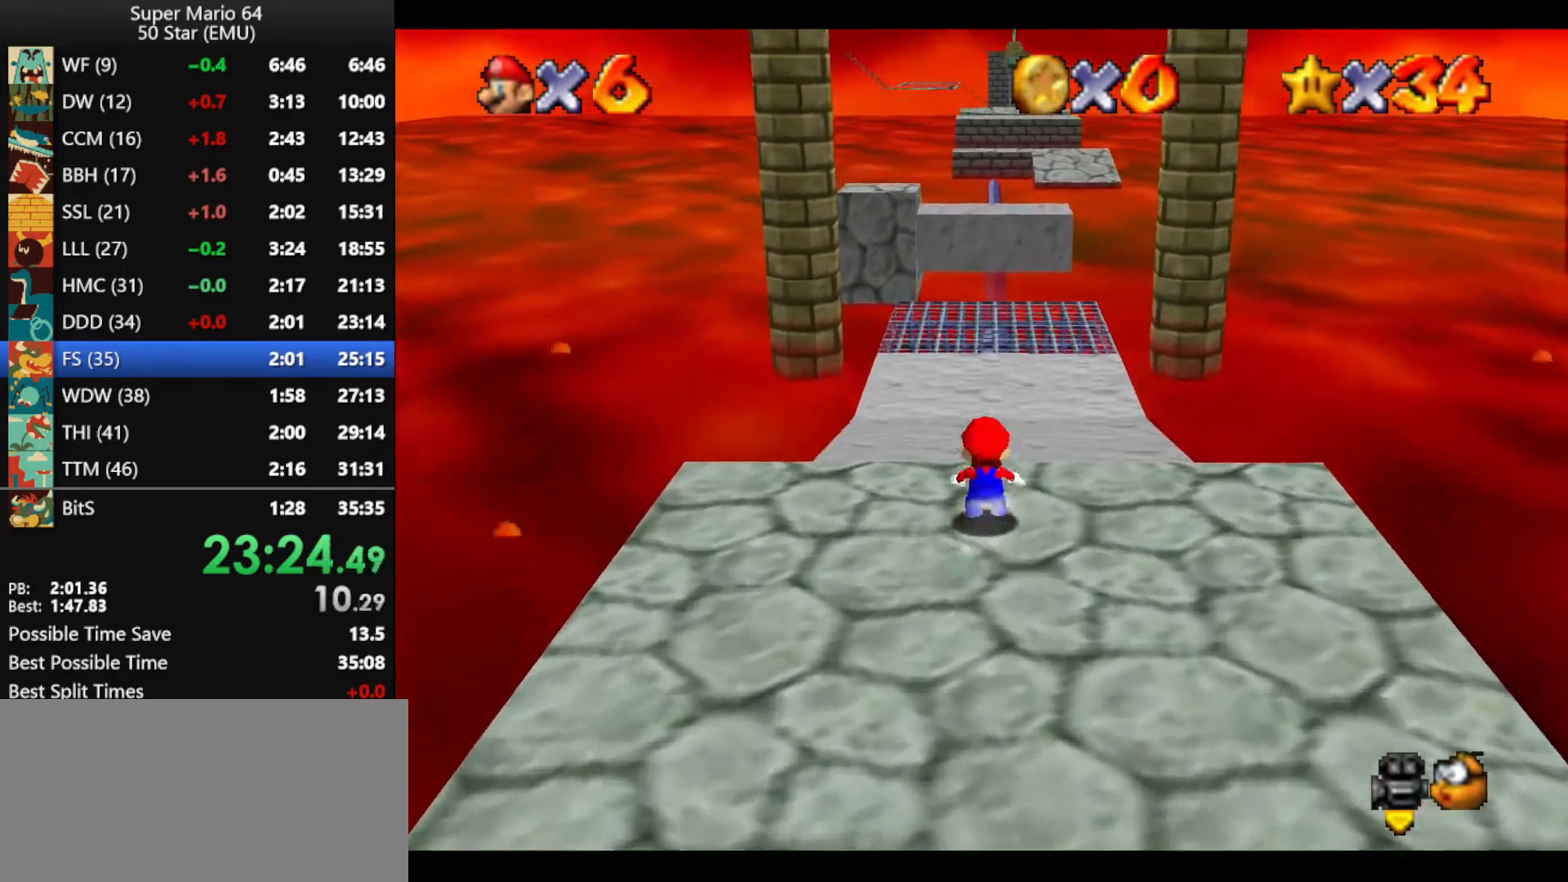
{"buttons": ["Z"], "left_stick": "up-left", "events": [[67, "A", "down"], [200, "A", "up"], [467, "left_stick", "up-left"]]}
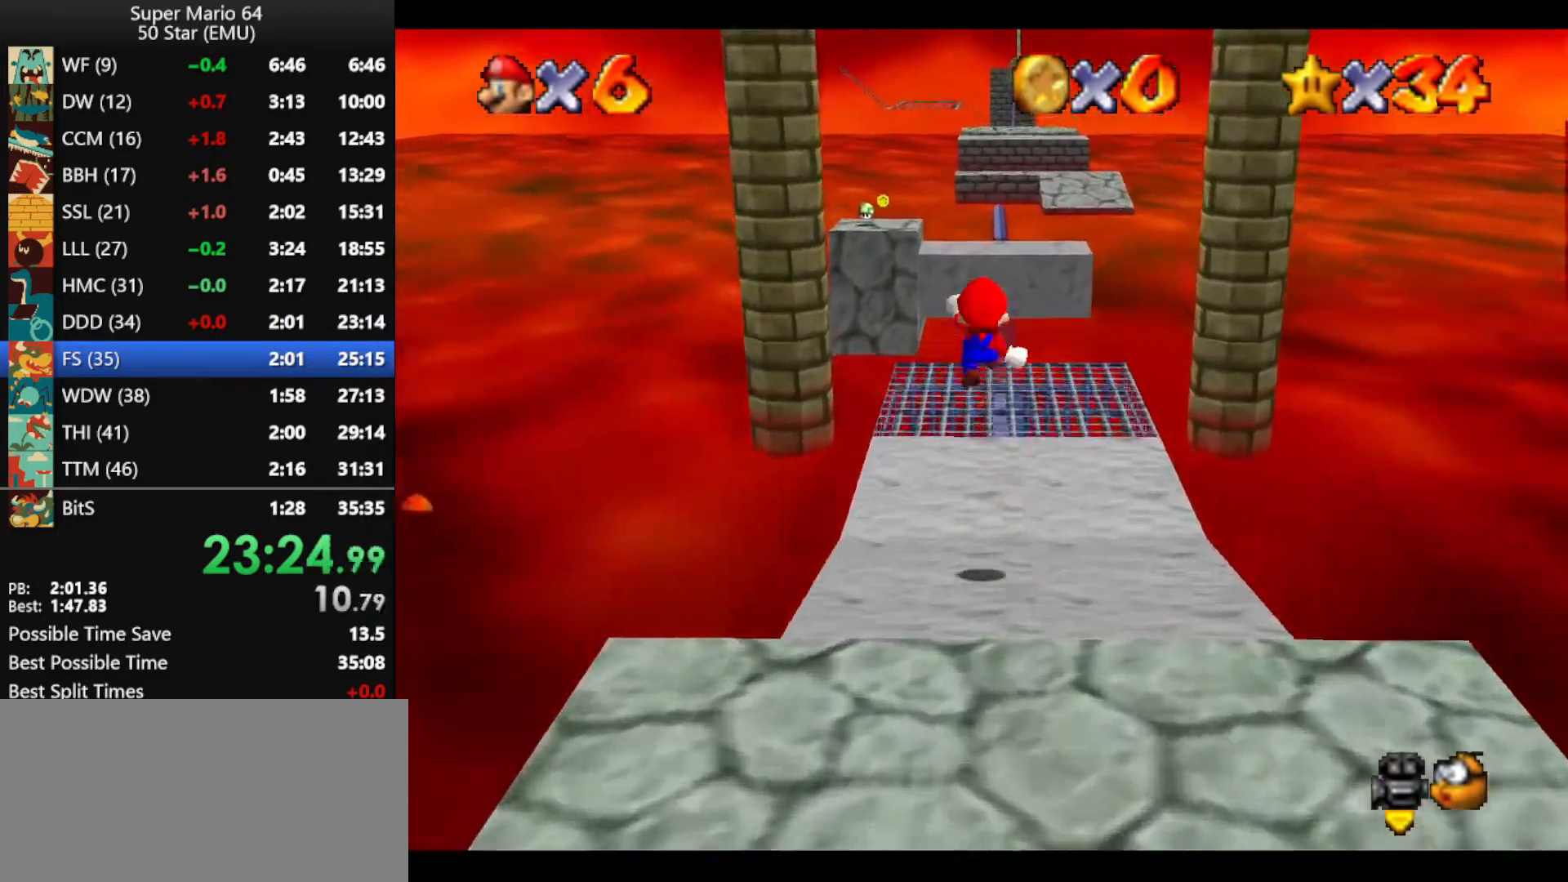
{"buttons": ["Z"], "left_stick": "up-left", "events": []}
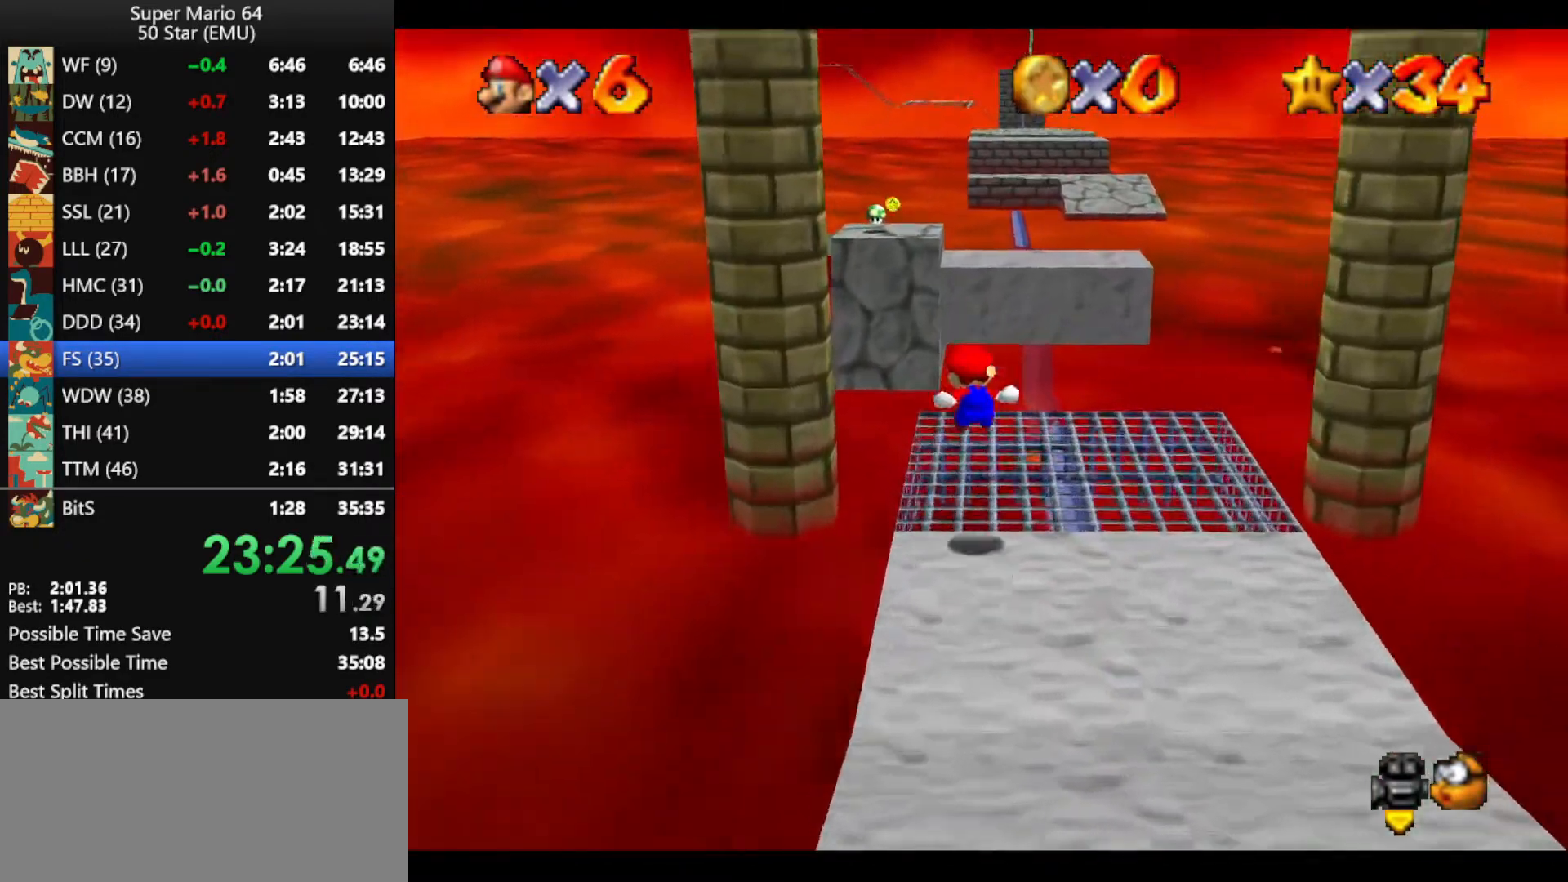
{"buttons": ["A", "Z"], "left_stick": "up-left", "events": [[267, "A", "down"]]}
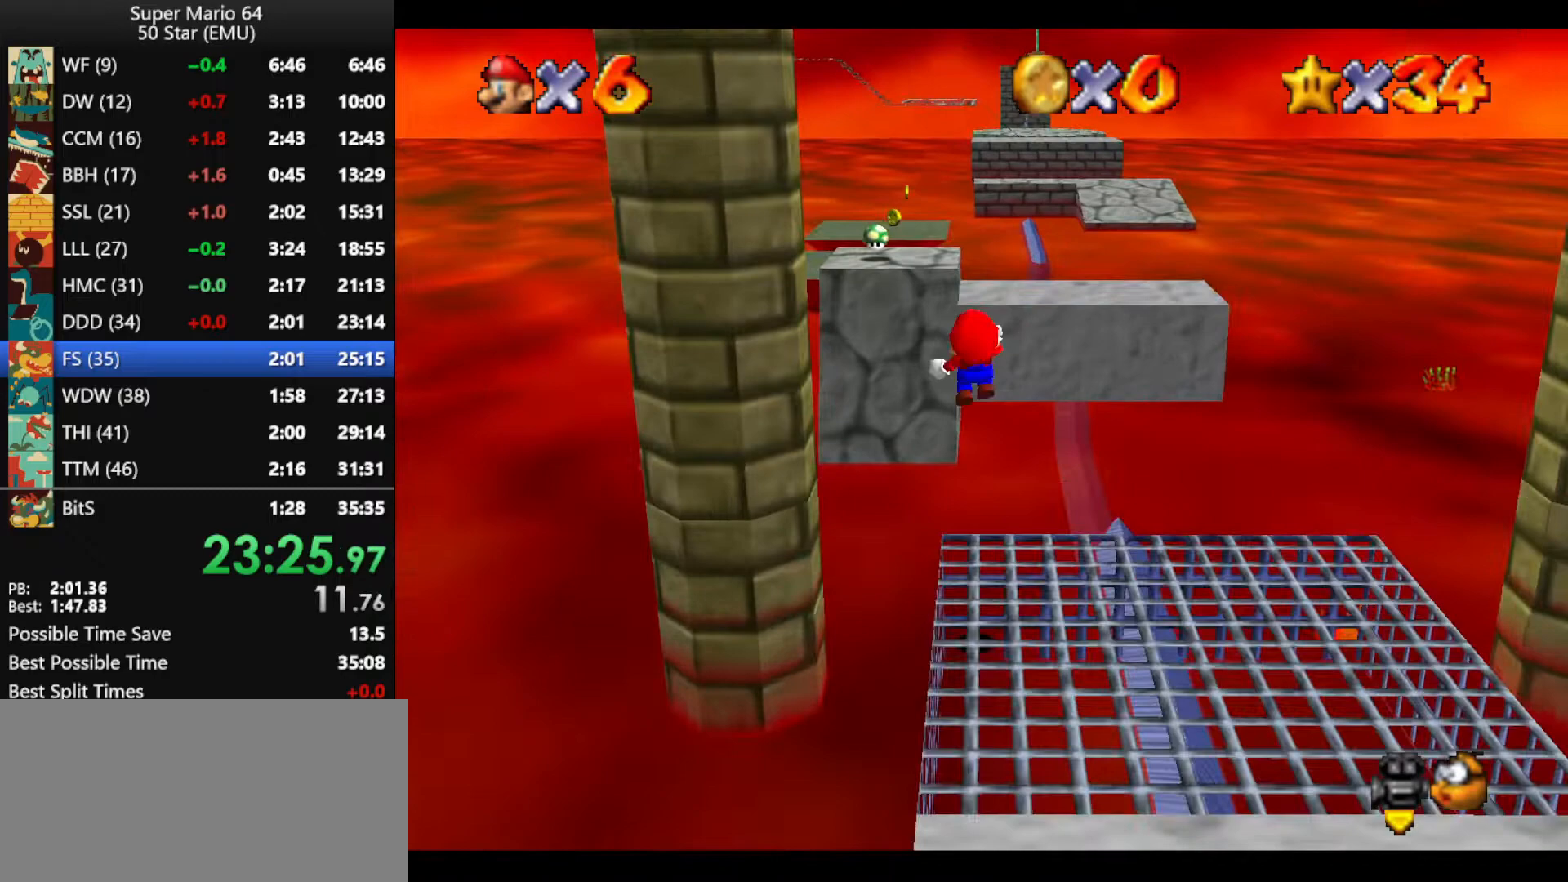
{"buttons": ["Z"], "left_stick": "up-left", "events": [[500, "A", "up"]]}
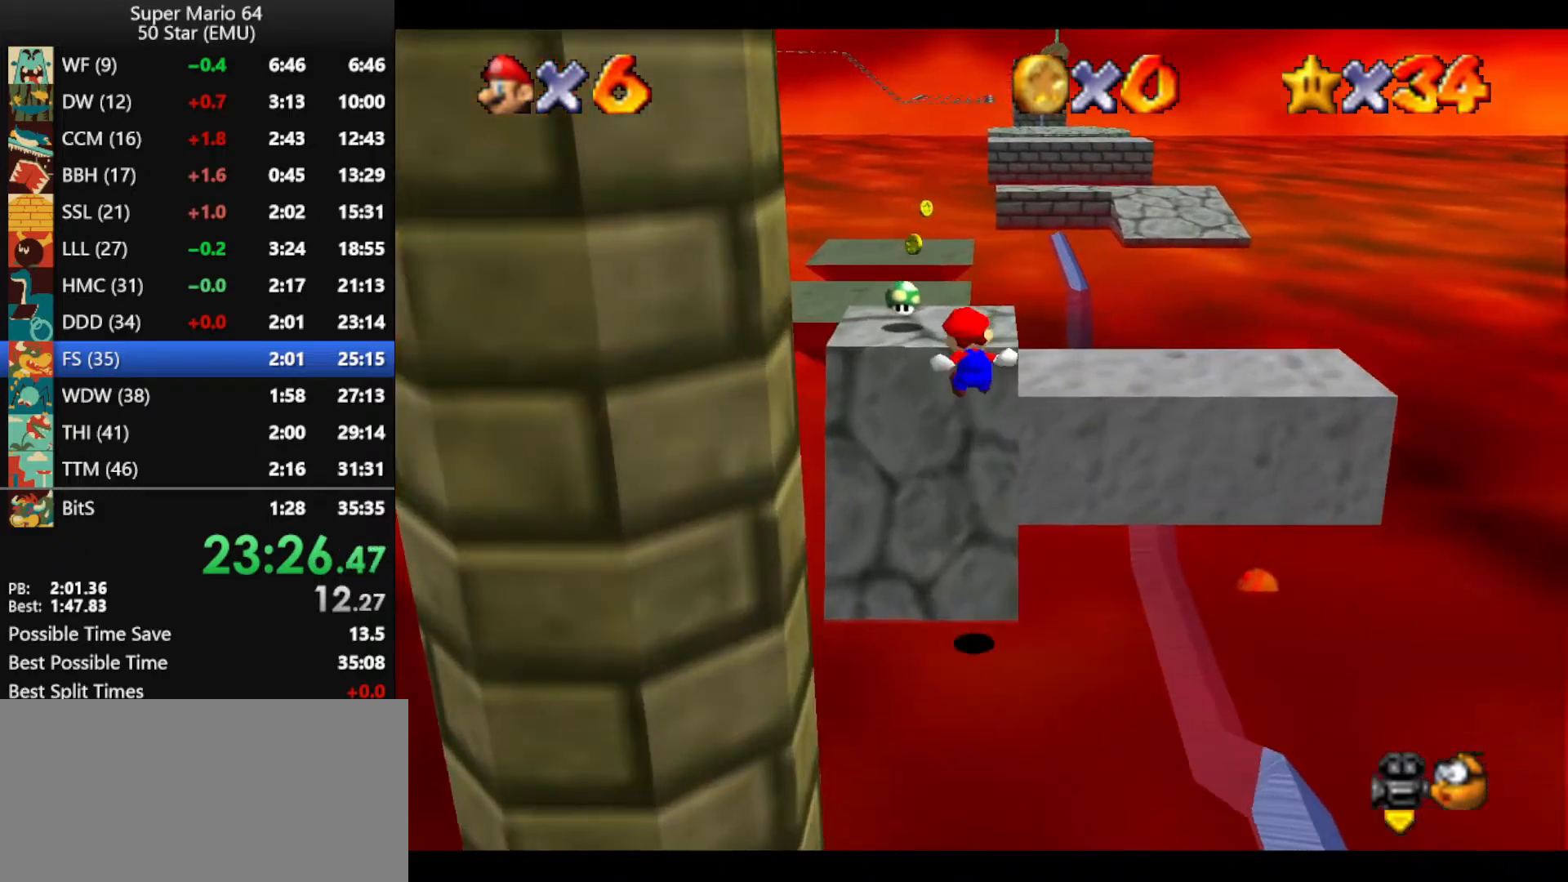
{"buttons": ["A", "B"], "left_stick": "up", "events": [[33, "Z", "up"], [33, "left_stick", "up"], [400, "A", "down"], [400, "B", "down"]]}
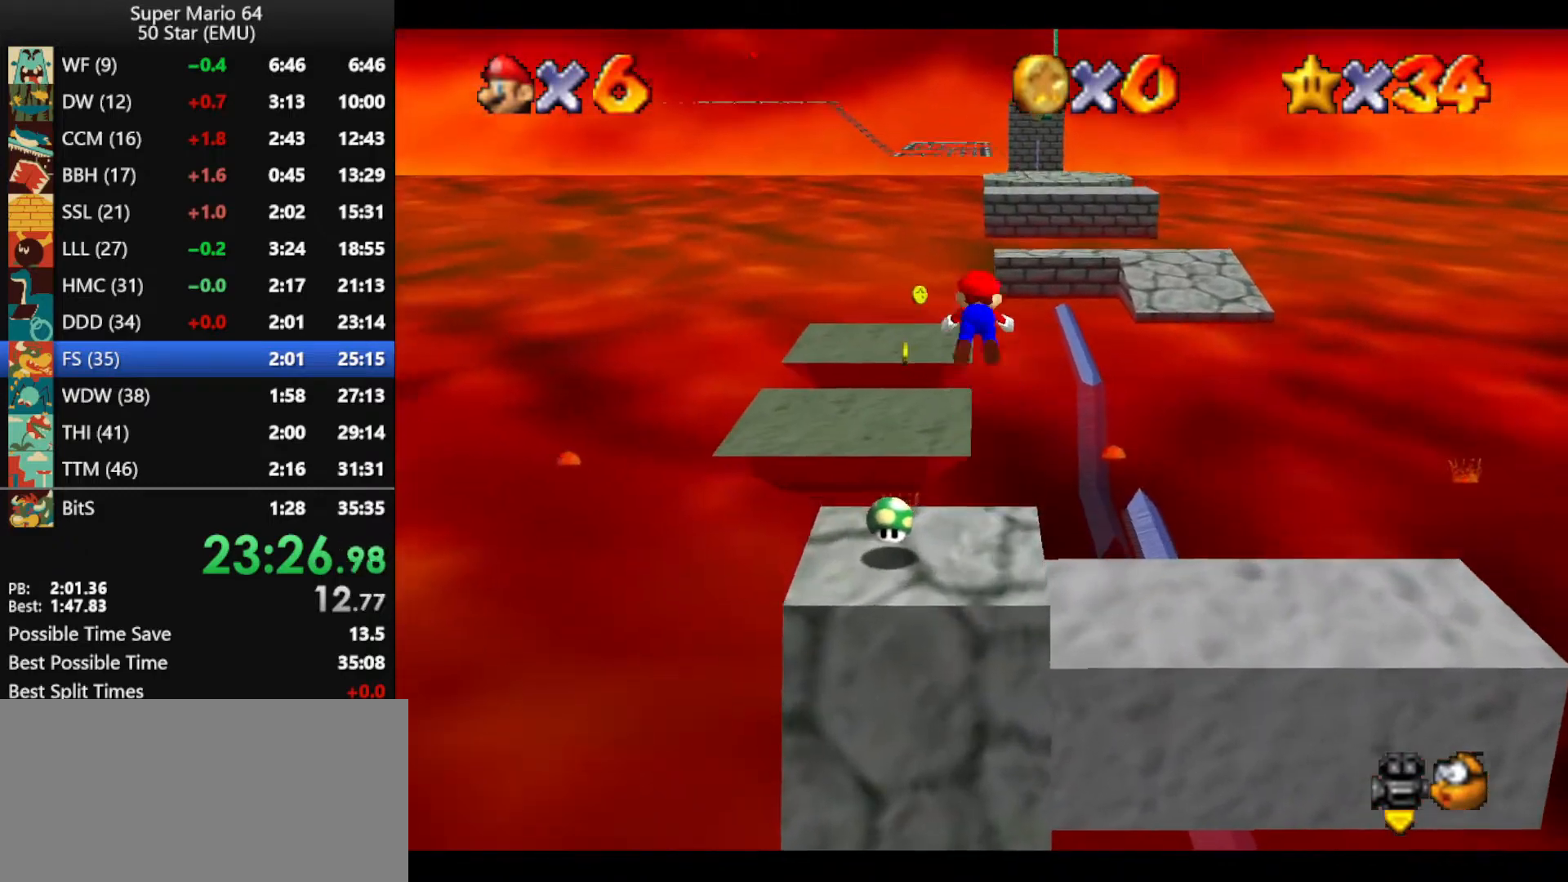
{"buttons": [], "left_stick": "up", "events": [[33, "A", "up"], [33, "B", "up"]]}
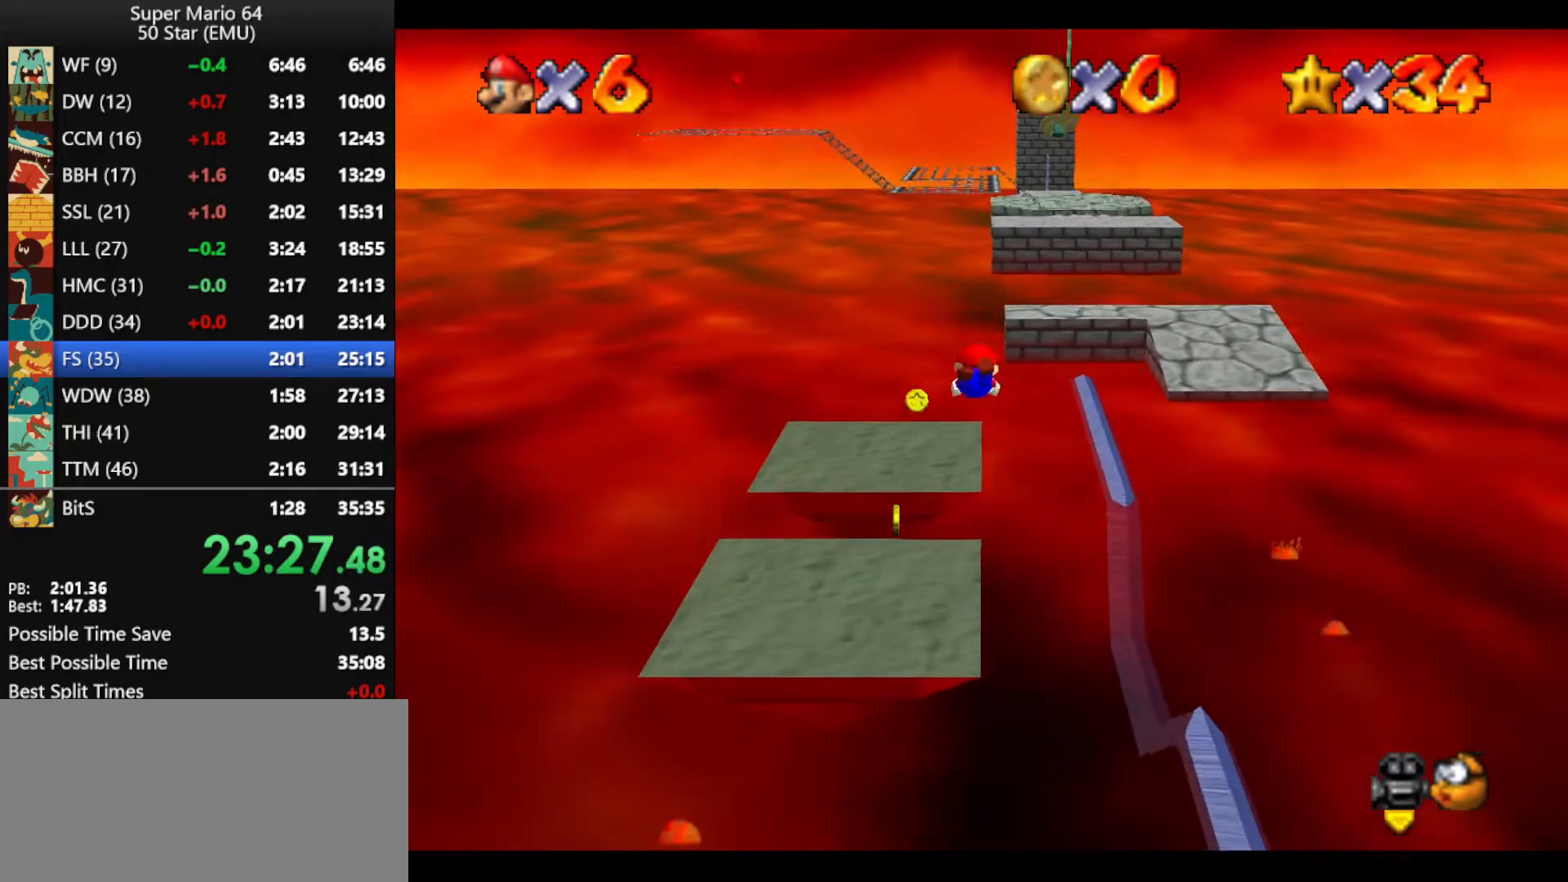
{"buttons": ["A", "B"], "left_stick": "up", "events": [[467, "B", "down"], [500, "A", "down"]]}
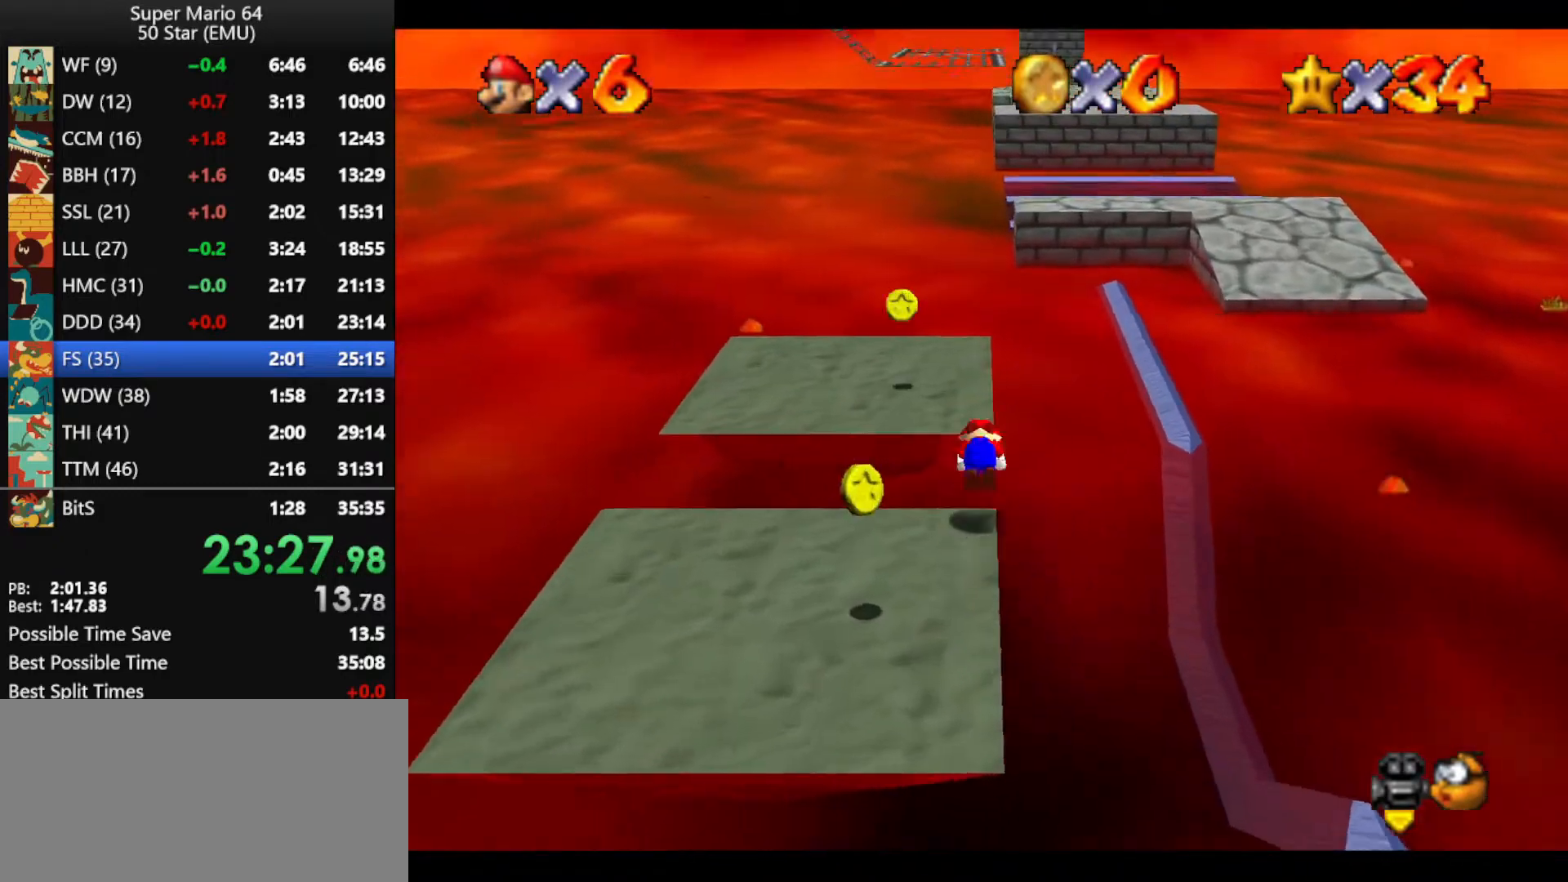
{"buttons": [], "left_stick": "up", "events": [[67, "A", "up"], [67, "B", "up"], [133, "A", "down"], [167, "B", "down"], [300, "A", "up"], [300, "B", "up"]]}
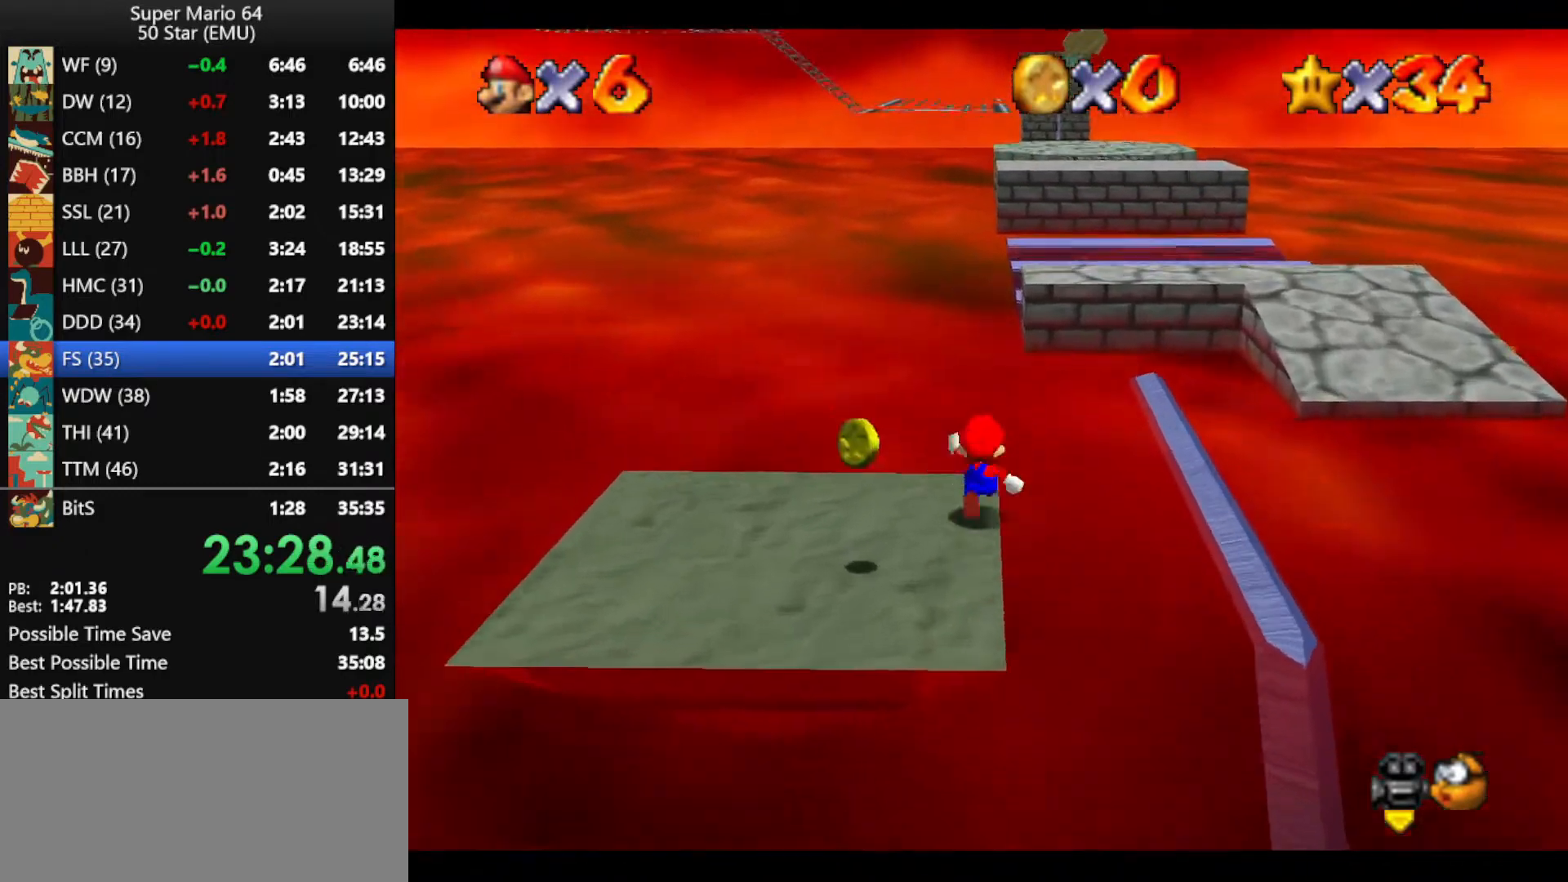
{"buttons": ["A", "Z"], "left_stick": "up-right", "events": [[100, "Z", "down"], [167, "A", "down"], [500, "left_stick", "up-right"]]}
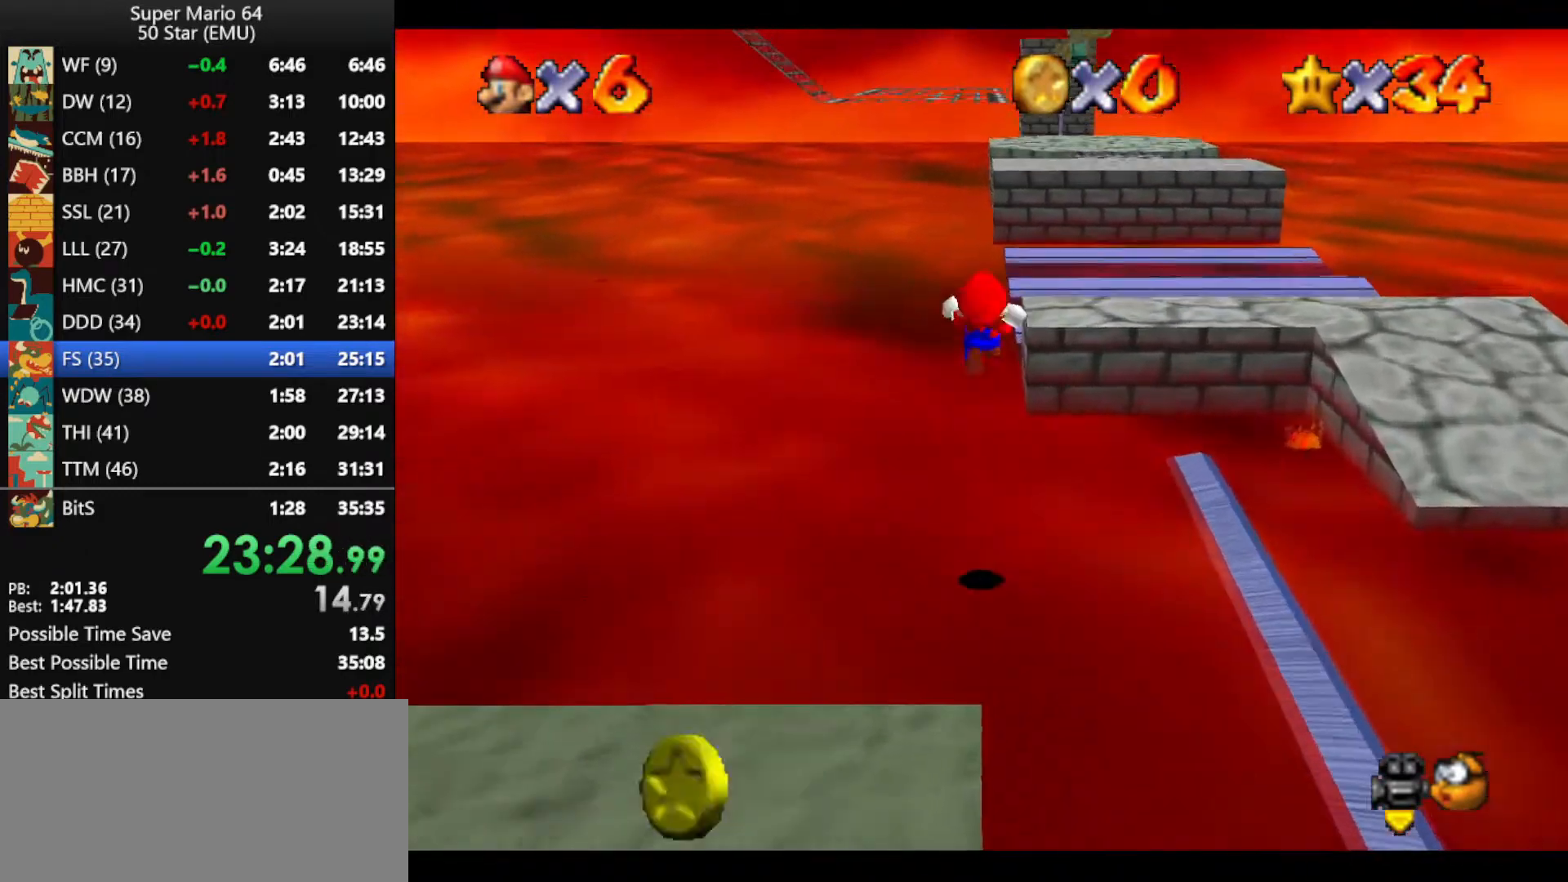
{"buttons": [], "left_stick": "up-right", "events": [[167, "A", "up"], [433, "Z", "up"]]}
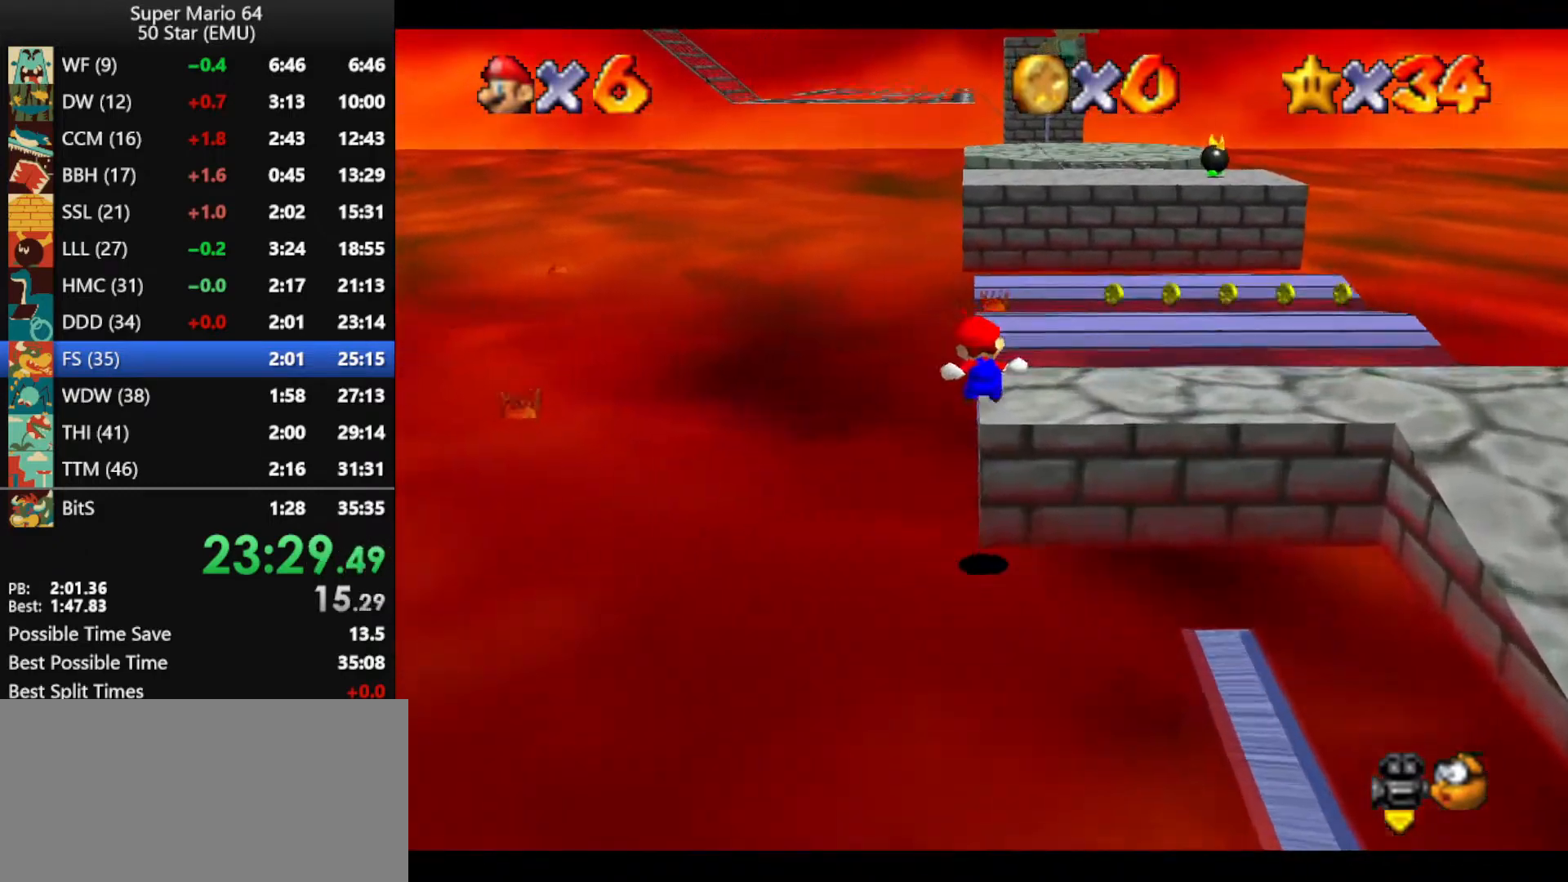
{"buttons": [], "left_stick": "up", "events": [[100, "left_stick", "up"]]}
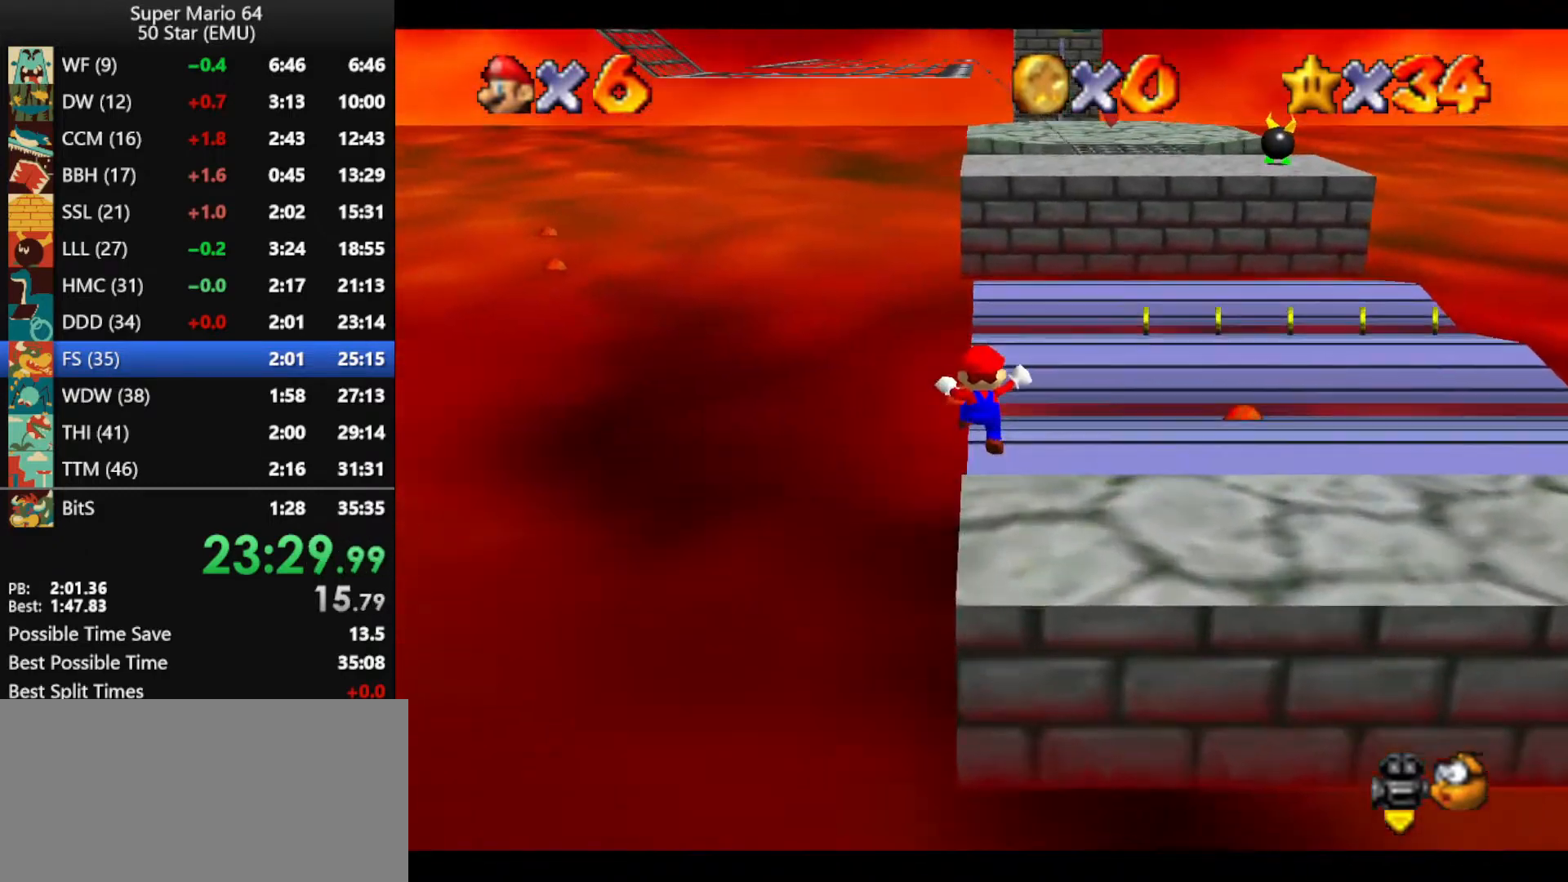
{"buttons": ["A"], "left_stick": "up-left", "events": [[233, "A", "down"], [433, "left_stick", "up-left"]]}